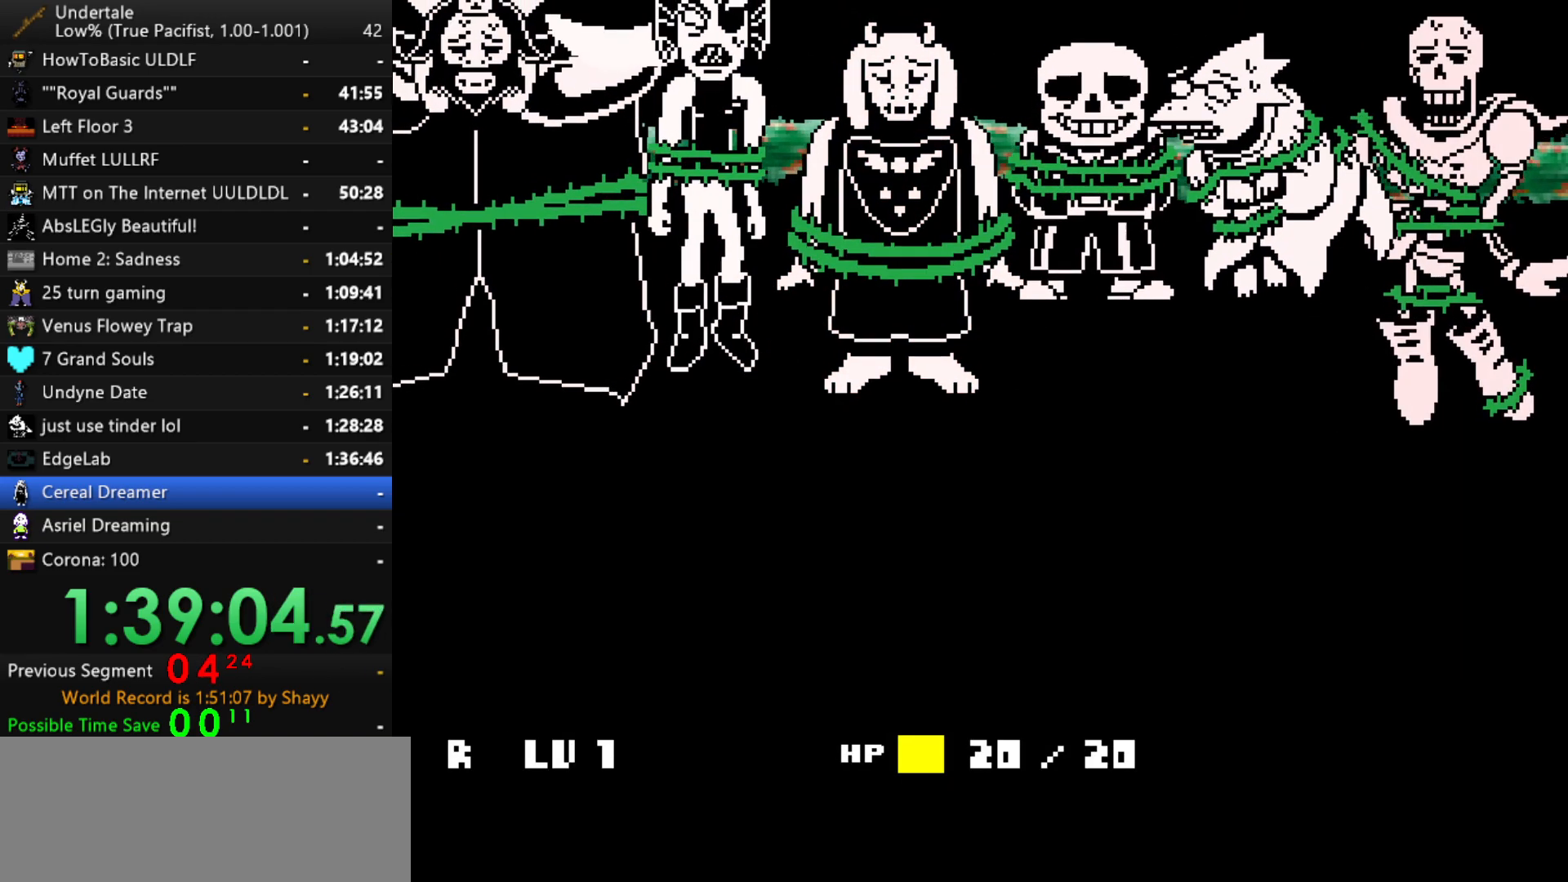
Gameplay with keyboard; each line is a JSON object with the keys held at the frame after it. "events" lists presses ("down") and releases ("up") of "c", "ctrl", "down", "left", "return", "right", "shift", "up", "x" and "z" between this image and that frame as [ms after this image, input, new state], when the widget could be followed in between. No other keys are recorded. Mouse input is not recorded.
{"keys": ["return", "z"], "events": [[17, "return", "down"], [17, "z", "up"], [117, "z", "down"], [250, "z", "up"], [350, "z", "down"]]}
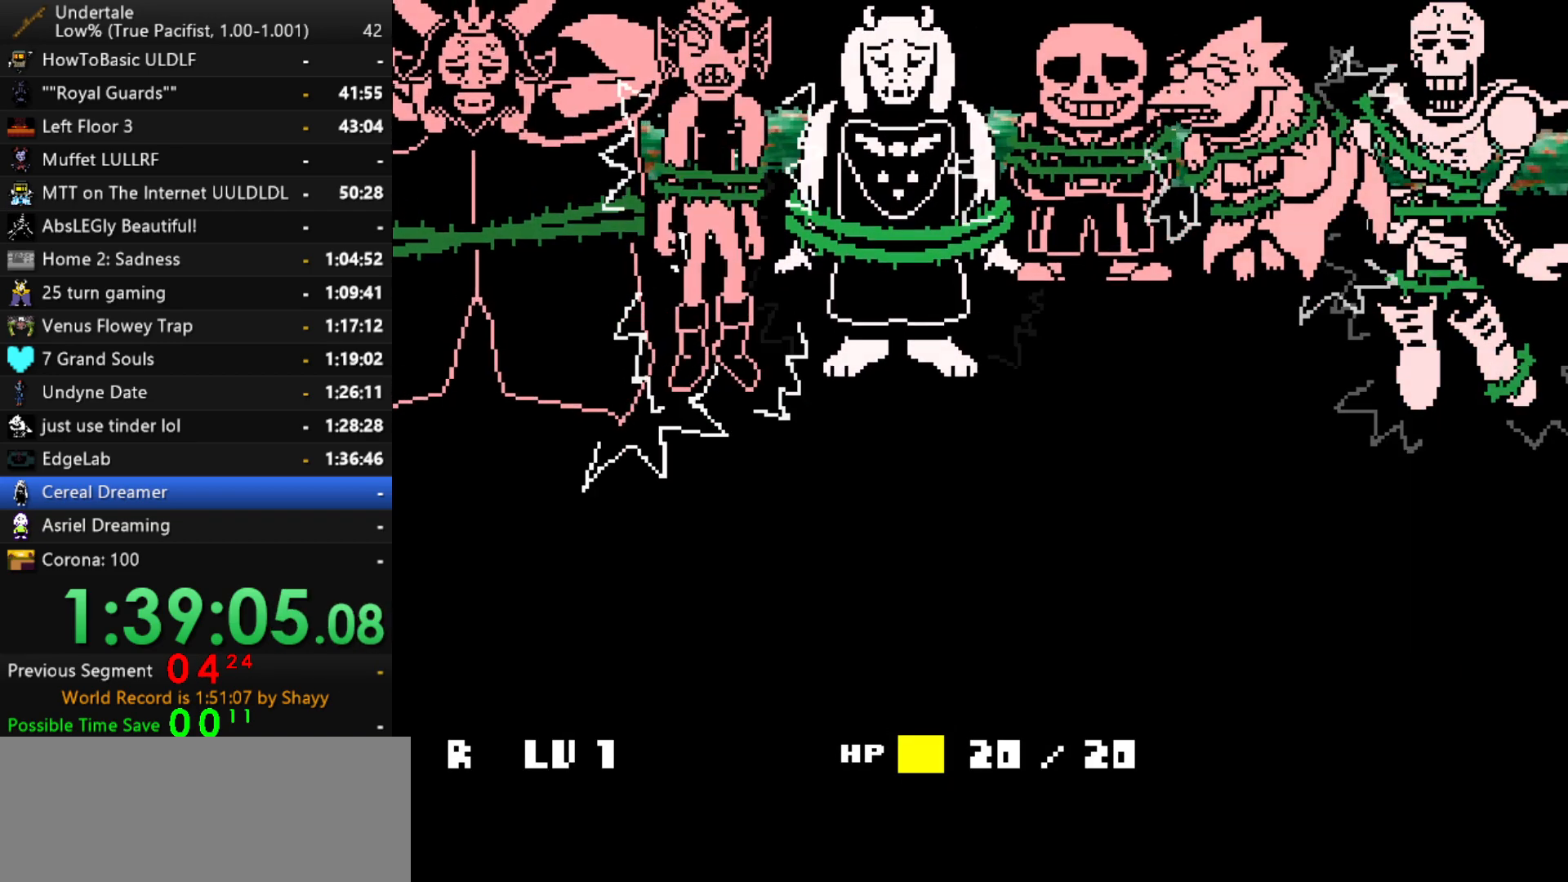
{"keys": ["return"], "events": [[34, "z", "up"], [134, "z", "down"], [267, "z", "up"], [367, "z", "down"], [500, "z", "up"]]}
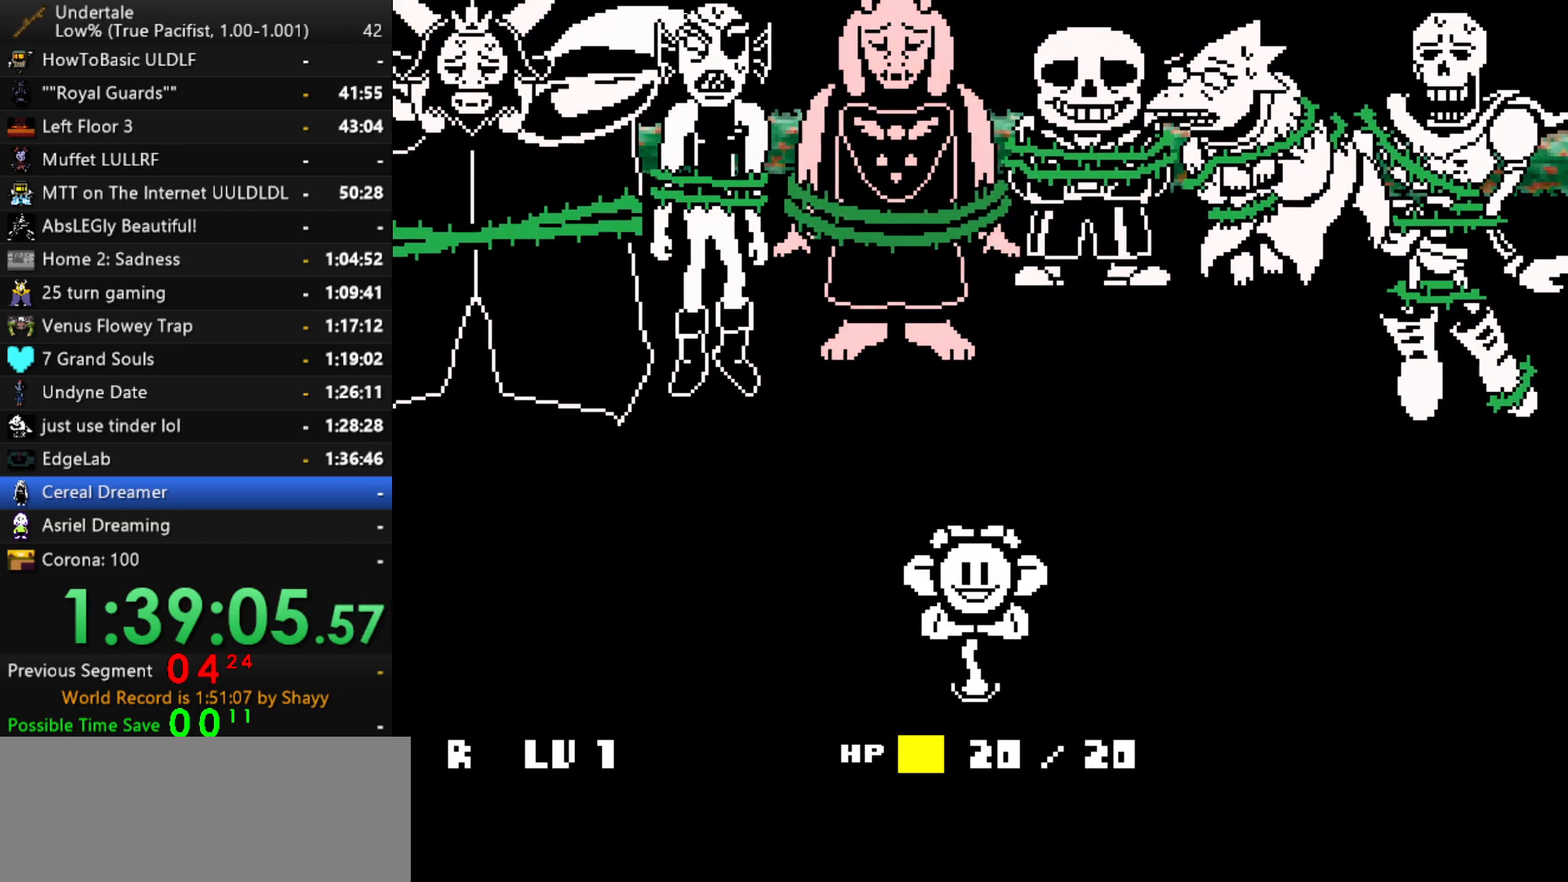
{"keys": ["z"], "events": [[50, "z", "down"], [184, "z", "up"], [284, "z", "down"], [384, "z", "up"], [467, "return", "up"], [467, "z", "down"]]}
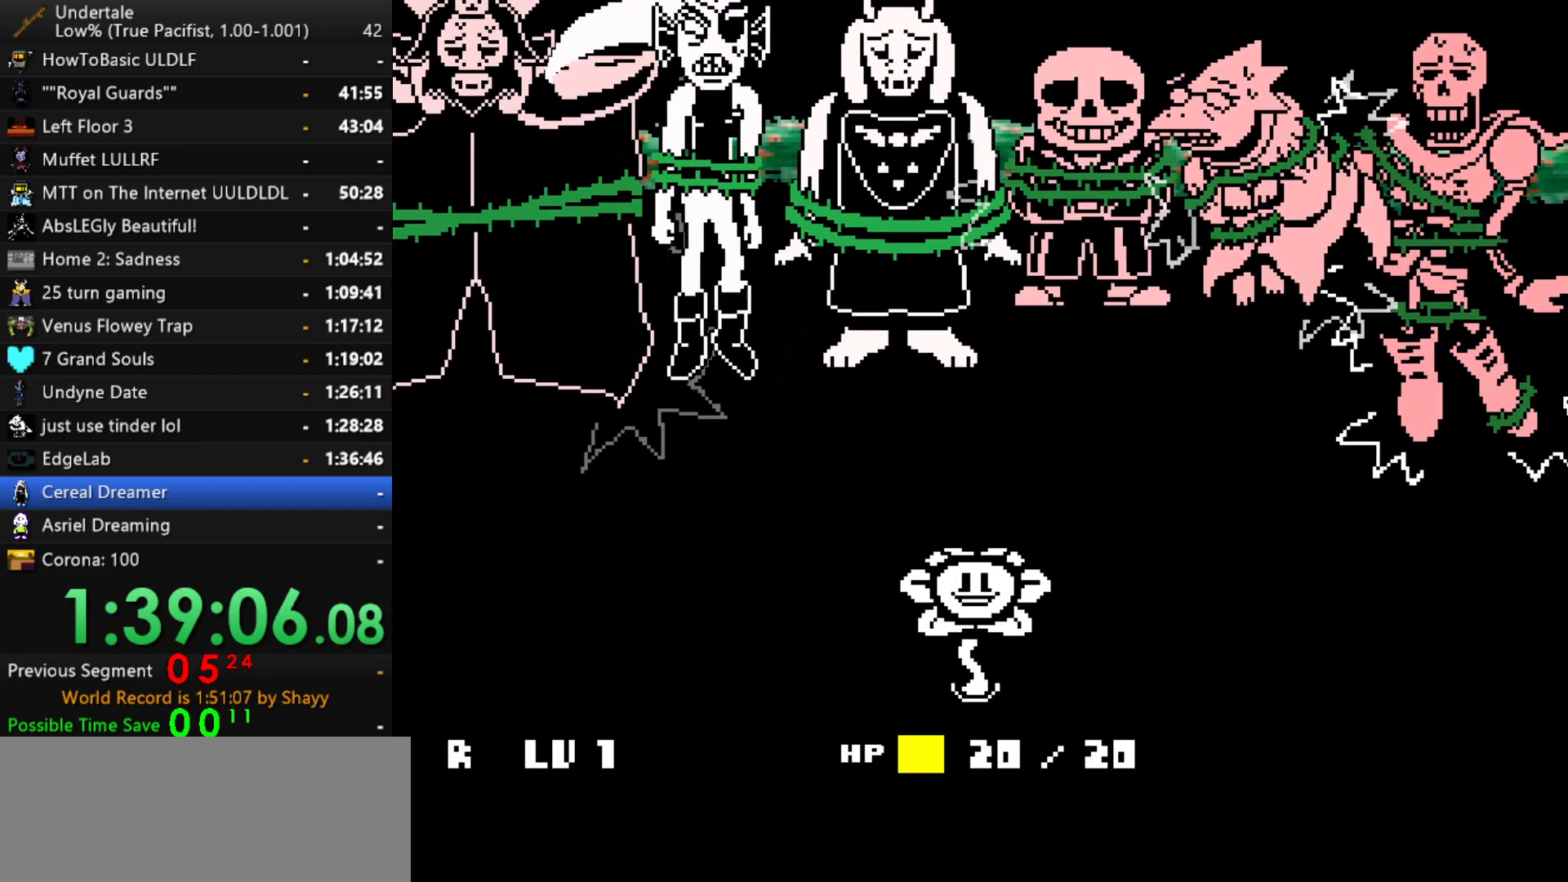
{"keys": [], "events": [[17, "z", "up"]]}
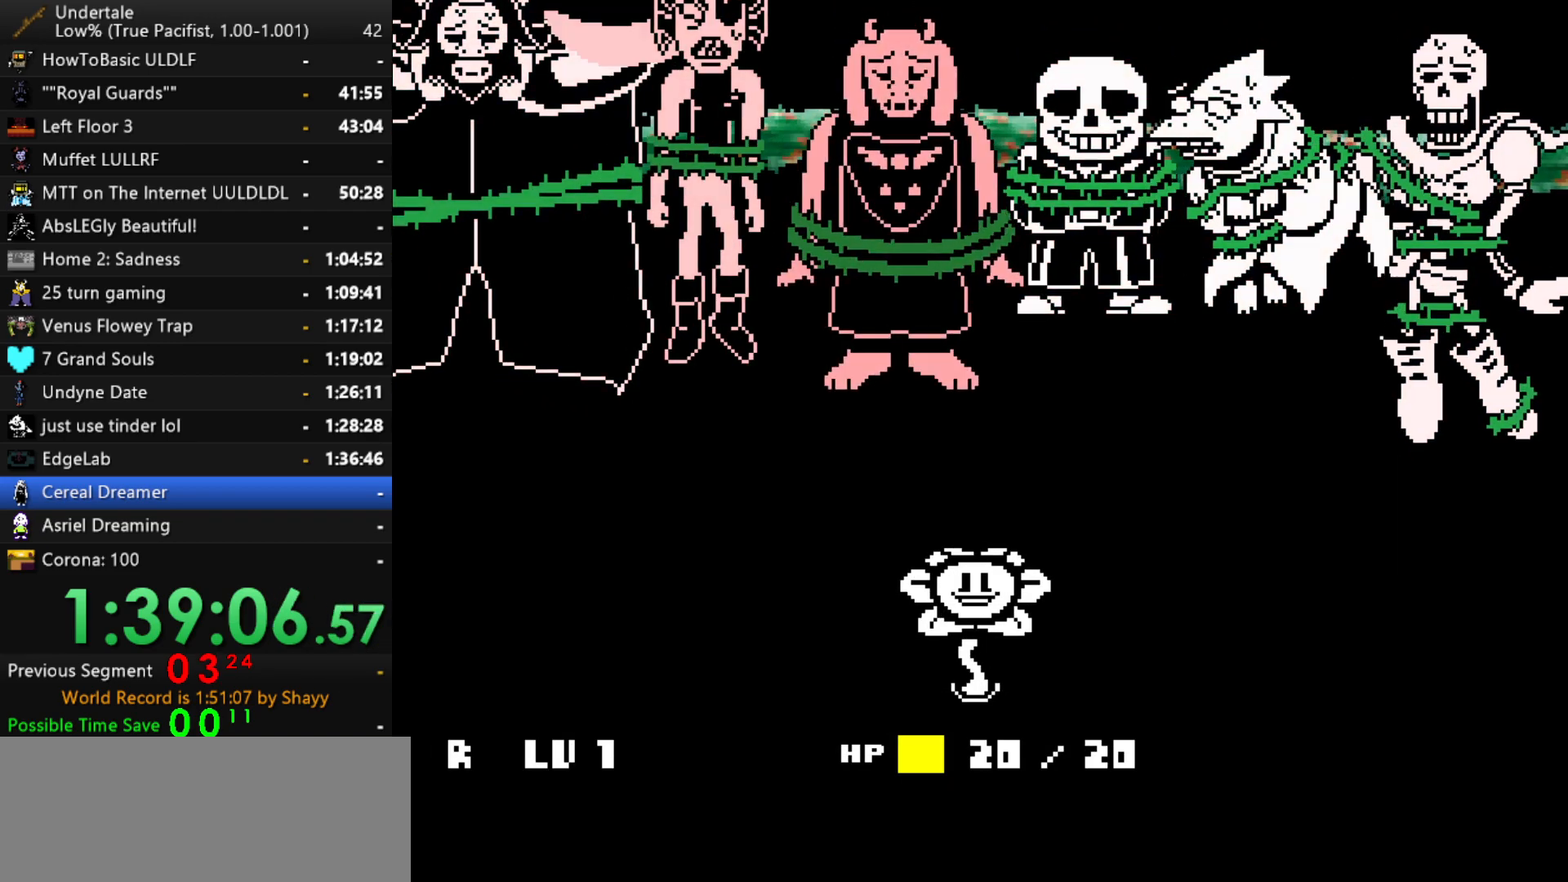
{"keys": ["z"], "events": [[84, "z", "down"], [267, "z", "up"], [500, "z", "down"]]}
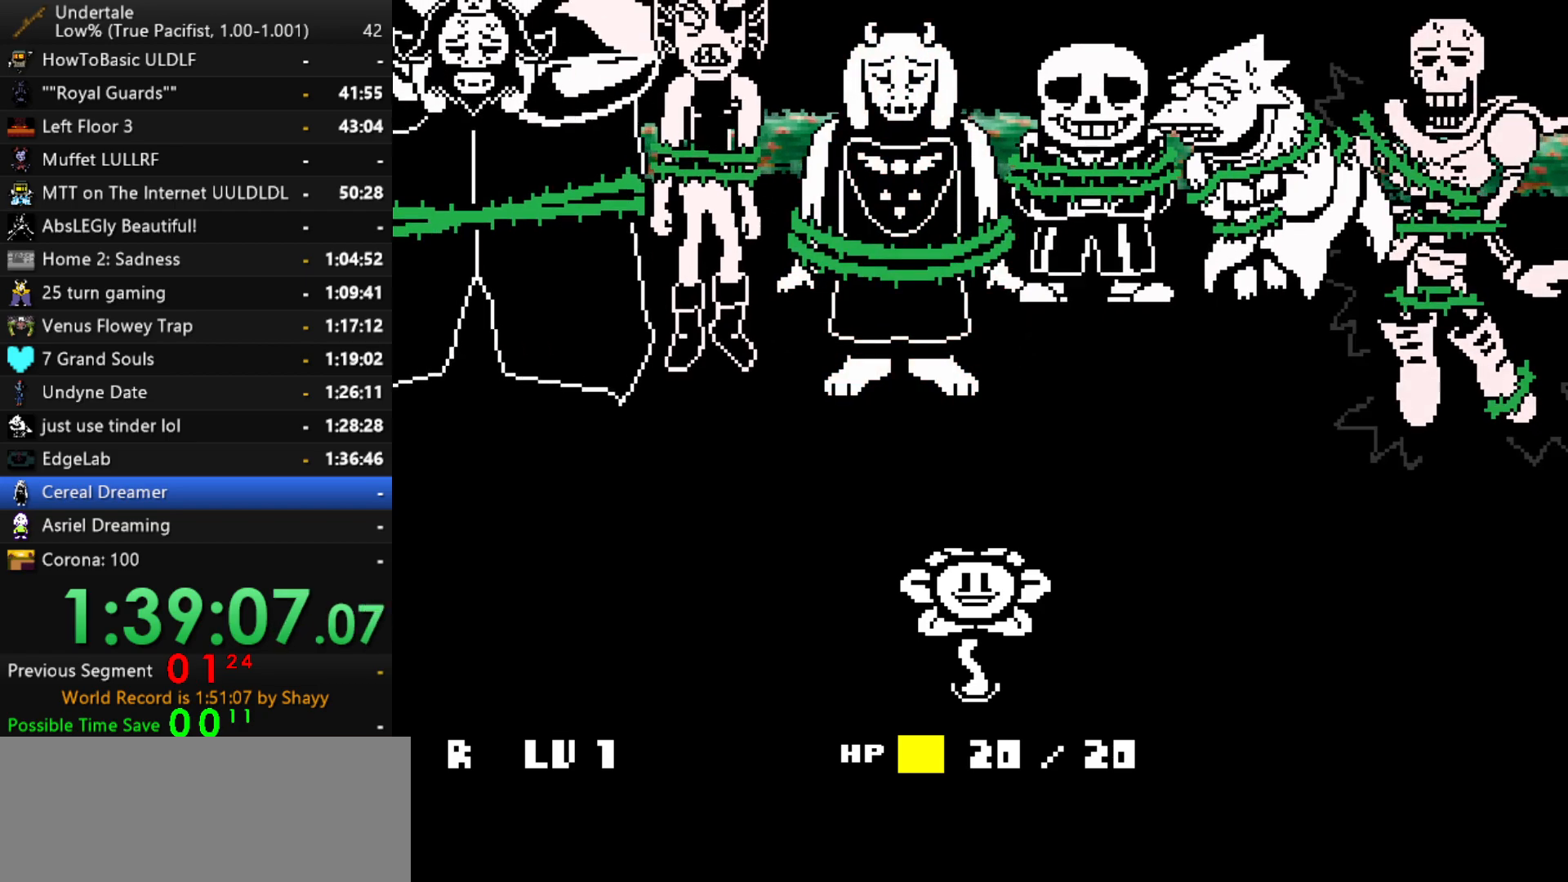
{"keys": ["z"], "events": [[50, "x", "down"], [100, "z", "up"], [134, "return", "down"], [134, "x", "up"], [184, "return", "up"], [184, "shift", "down"], [234, "shift", "up"], [234, "z", "down"], [284, "x", "down"], [334, "return", "down"], [334, "z", "up"], [384, "return", "up"], [384, "shift", "down"], [384, "x", "up"], [417, "shift", "up"], [417, "z", "down"]]}
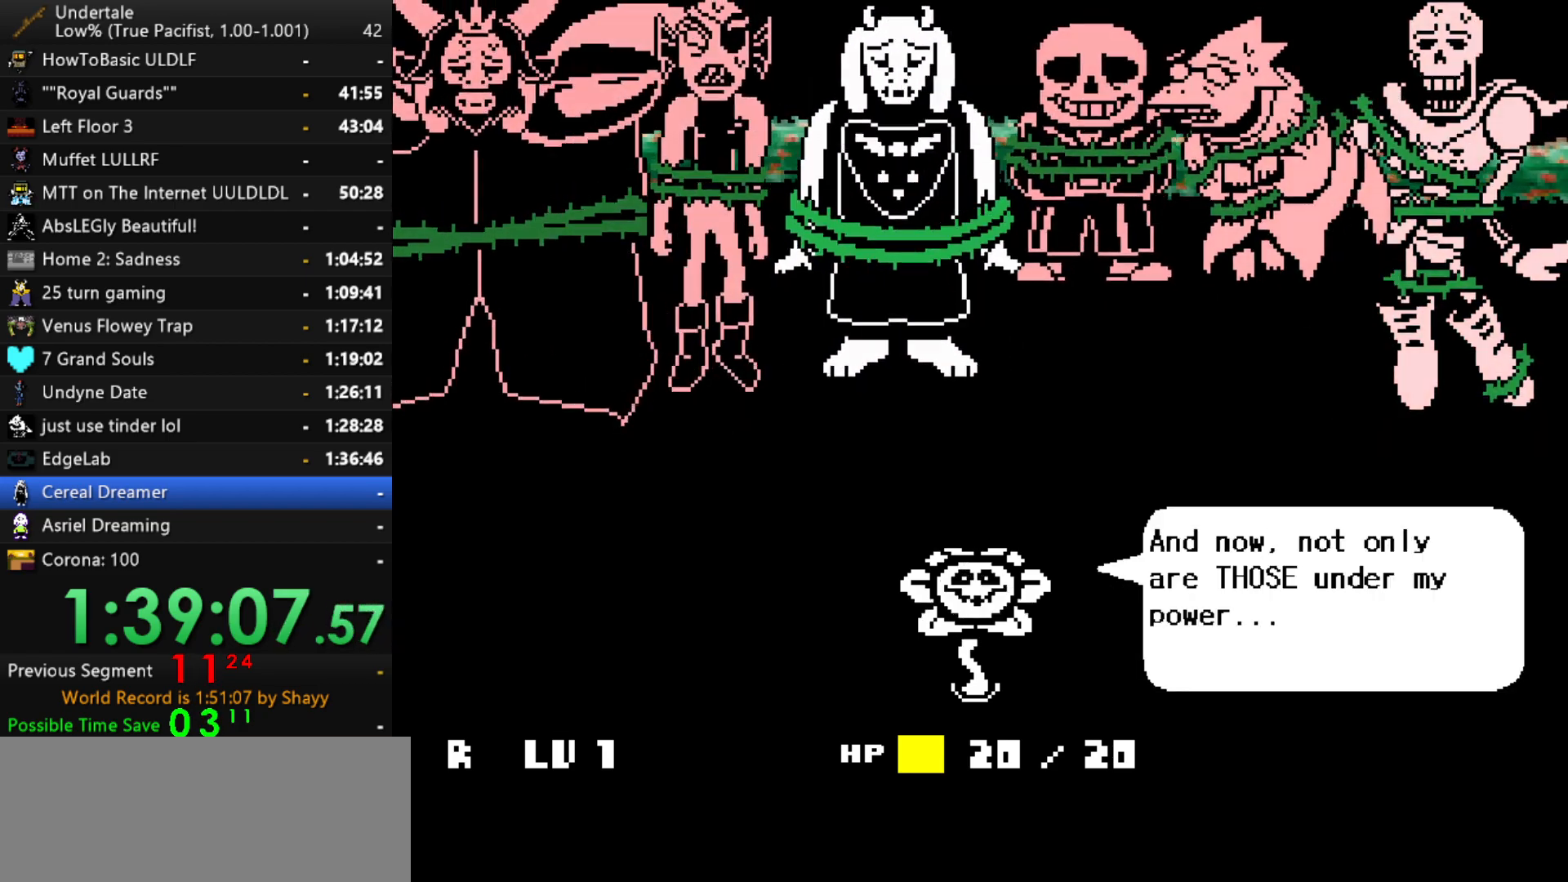
{"keys": ["z"], "events": [[17, "x", "down"], [17, "z", "up"], [67, "x", "up"], [117, "return", "down"], [117, "shift", "down"], [150, "return", "up"], [150, "shift", "up"], [200, "x", "down"], [250, "z", "down"], [300, "x", "up"], [300, "z", "up"], [350, "return", "down"], [350, "shift", "down"], [384, "return", "up"], [384, "shift", "up"], [434, "x", "down"], [484, "x", "up"], [484, "z", "down"]]}
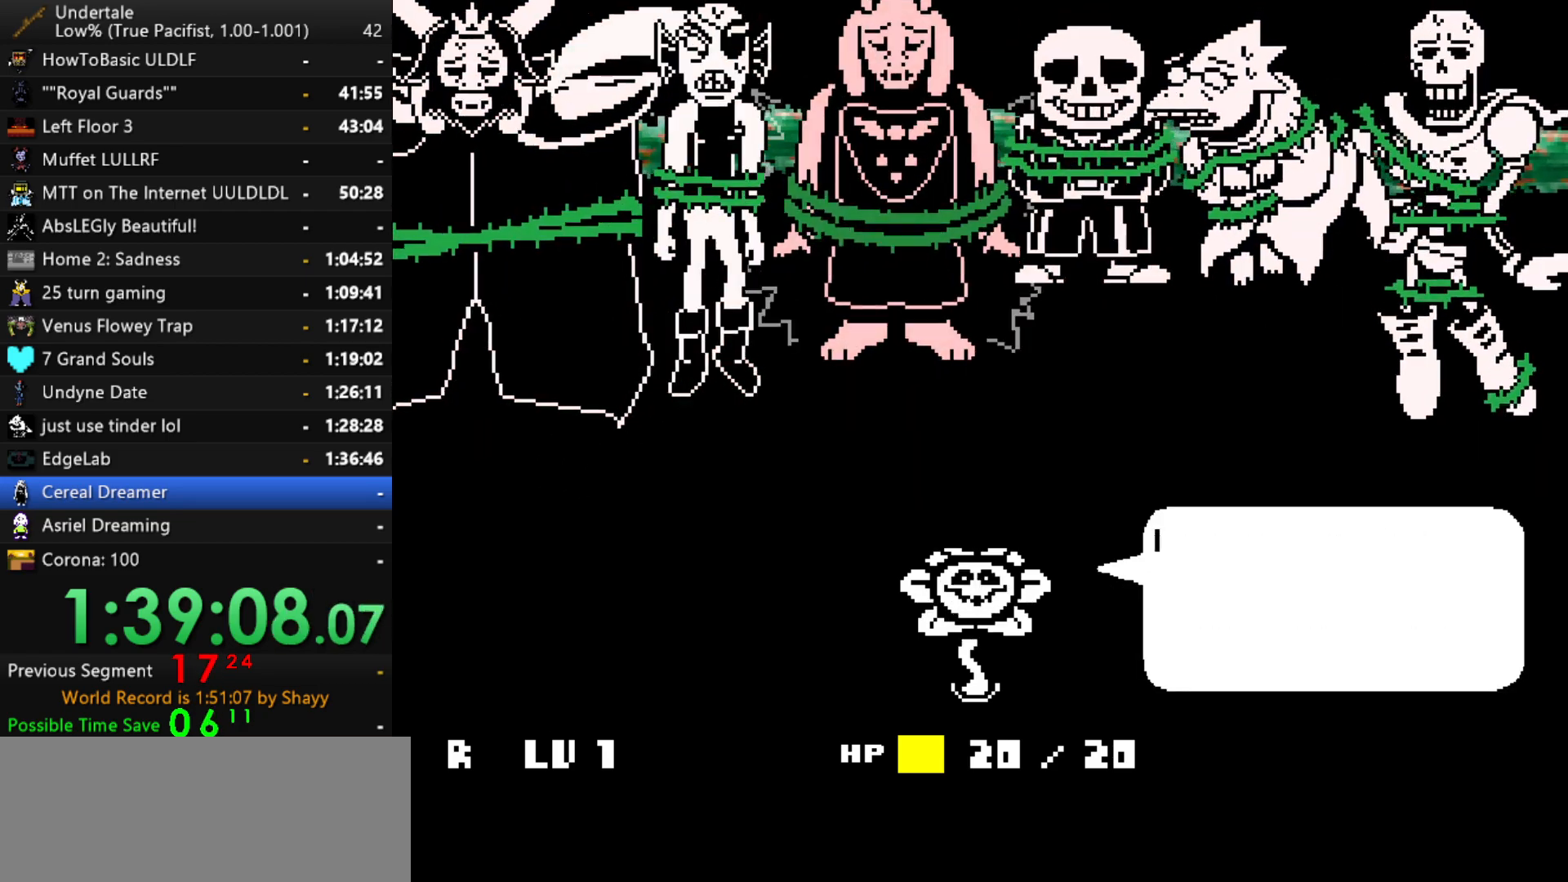
{"keys": [], "events": [[34, "shift", "down"], [34, "z", "up"], [84, "return", "down"], [84, "shift", "up"], [134, "return", "up"], [134, "x", "down"], [167, "z", "down"], [217, "shift", "down"], [217, "x", "up"], [217, "z", "up"], [267, "return", "down"], [267, "shift", "up"], [317, "return", "up"], [367, "x", "down"], [367, "z", "down"], [400, "x", "up"], [400, "z", "up"], [450, "return", "down"], [450, "shift", "down"], [500, "return", "up"], [500, "shift", "up"]]}
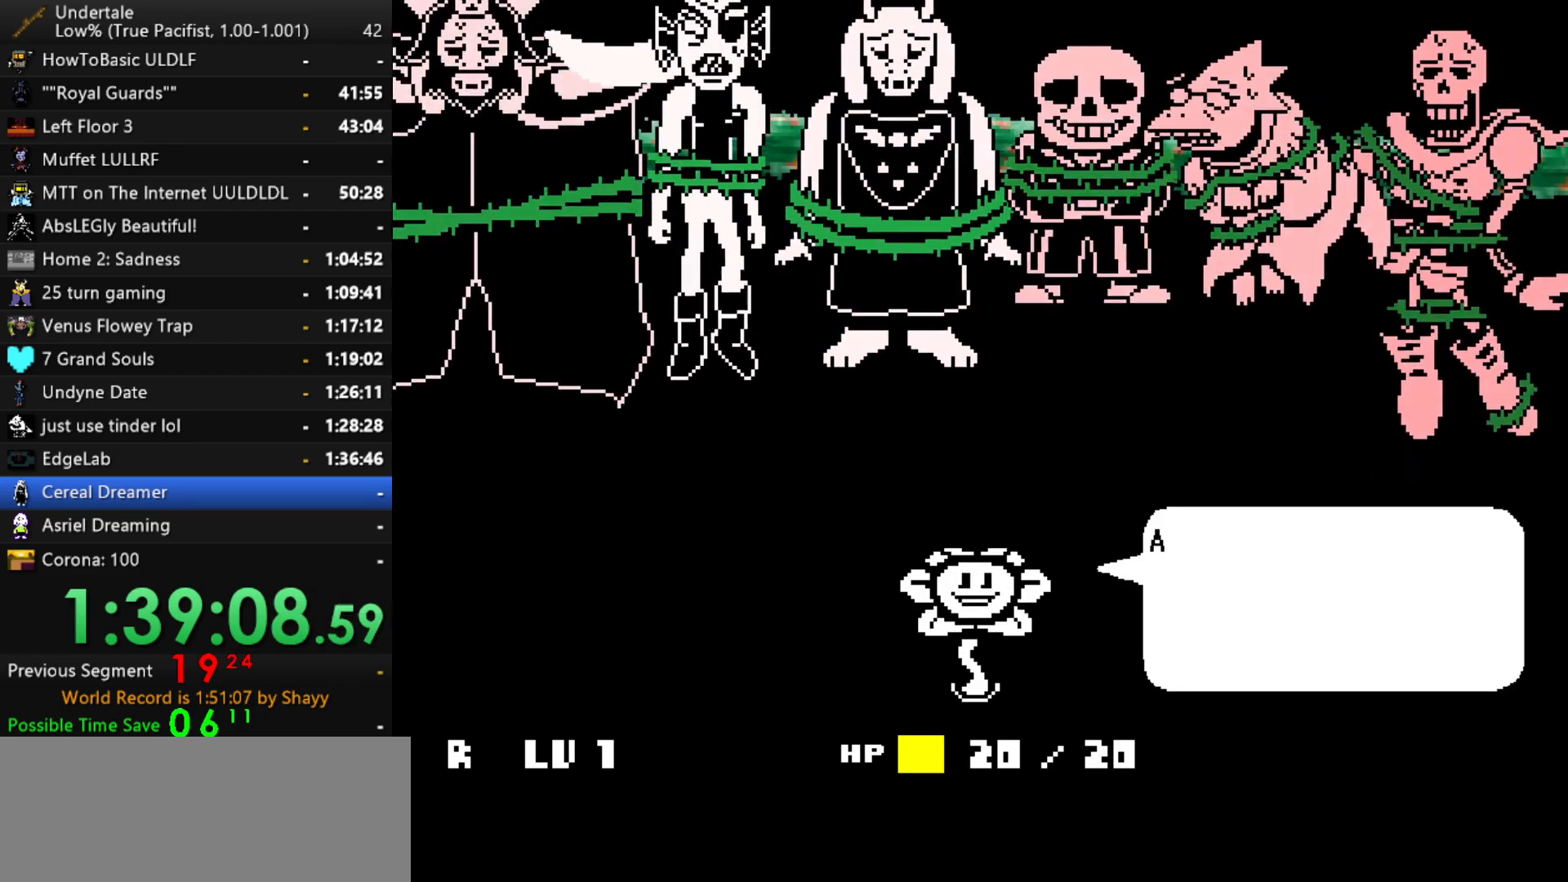
{"keys": ["z"], "events": [[50, "x", "down"], [50, "z", "down"], [100, "x", "up"], [100, "z", "up"], [134, "return", "down"], [134, "shift", "down"], [184, "return", "up"], [184, "shift", "up"], [234, "x", "down"], [284, "x", "up"], [284, "z", "down"], [334, "shift", "down"], [334, "z", "up"], [367, "return", "down"], [367, "shift", "up"], [417, "return", "up"], [417, "x", "down"], [467, "x", "up"], [467, "z", "down"]]}
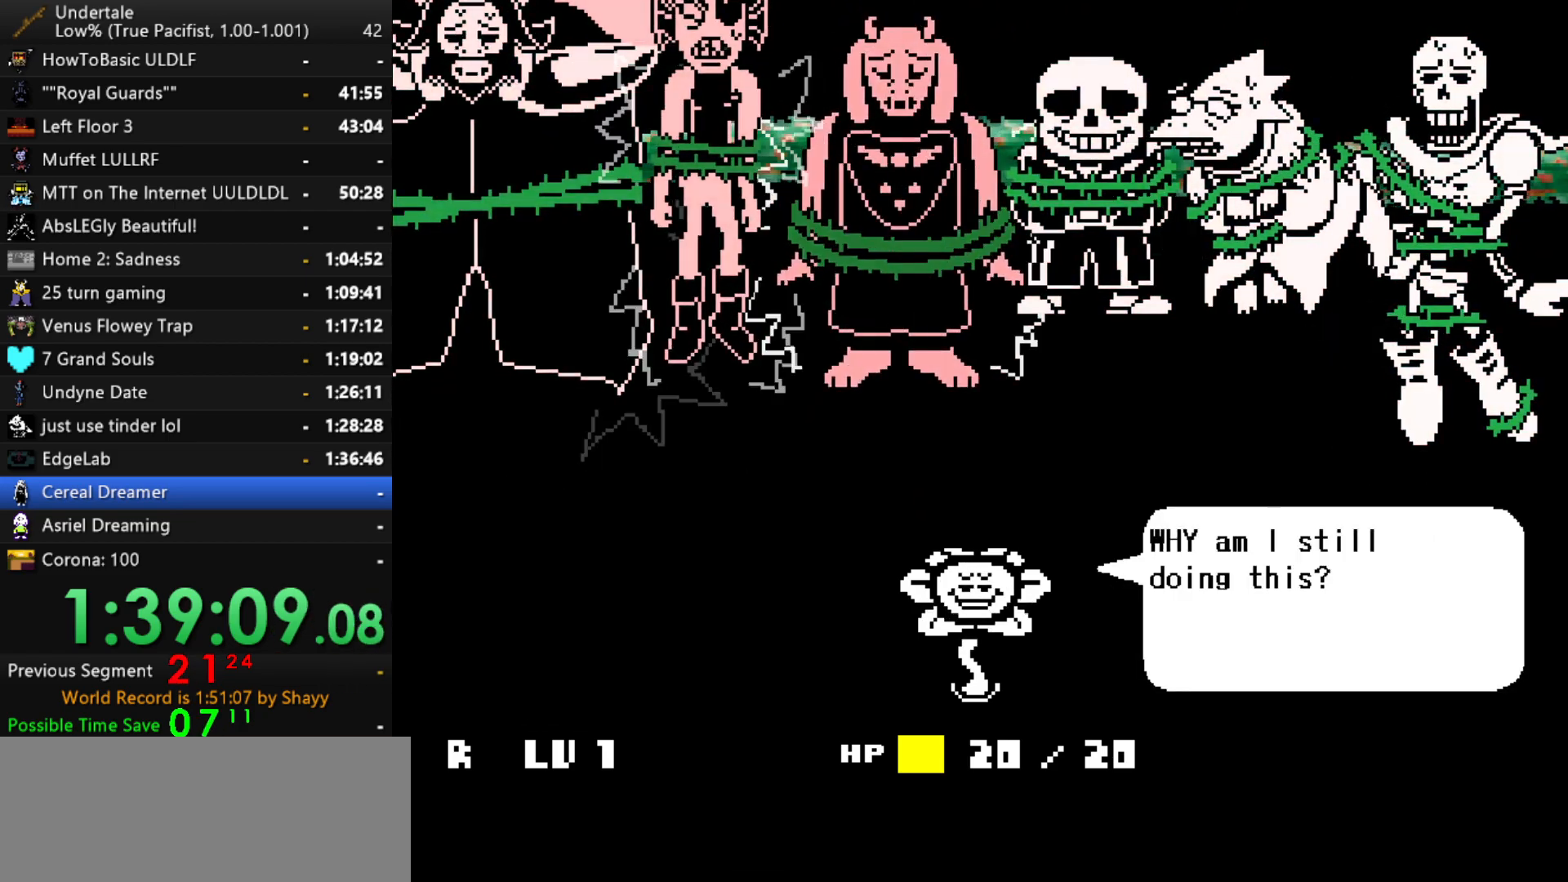
{"keys": ["return", "shift"], "events": [[17, "shift", "down"], [17, "z", "up"], [67, "return", "down"], [117, "return", "up"], [117, "shift", "up"], [150, "x", "down"], [150, "z", "down"], [200, "x", "up"], [200, "z", "up"], [250, "return", "down"], [250, "shift", "down"], [300, "shift", "up"], [350, "return", "up"], [350, "x", "down"], [384, "z", "down"], [434, "x", "up"], [434, "z", "up"], [484, "return", "down"], [484, "shift", "down"]]}
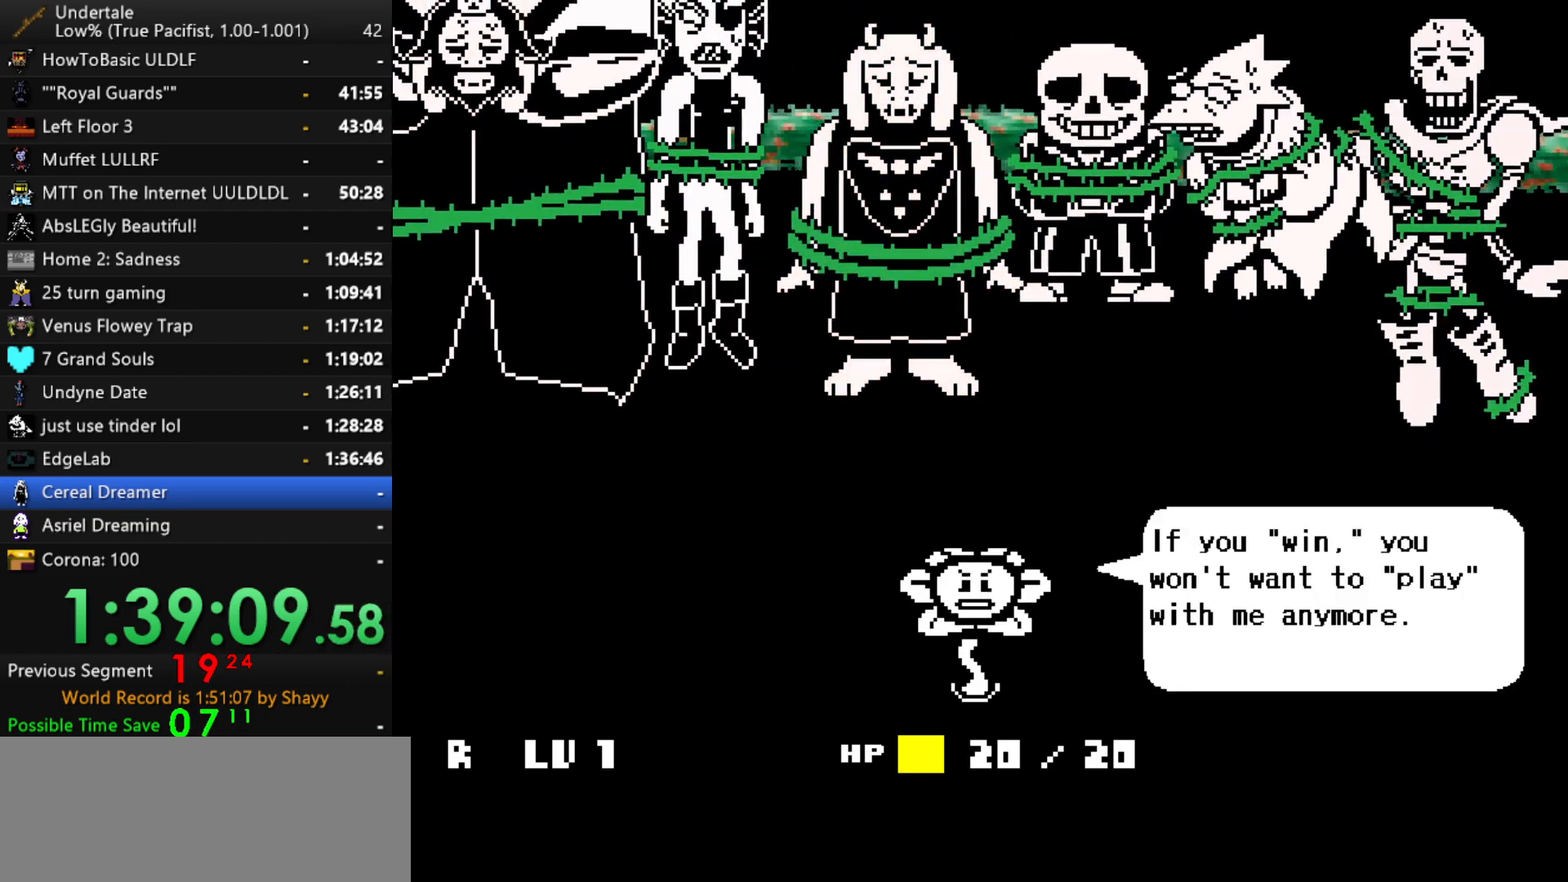
{"keys": ["x", "z"], "events": [[34, "return", "up"], [34, "shift", "up"], [84, "x", "down"], [84, "z", "down"], [117, "x", "up"], [117, "z", "up"], [167, "shift", "down"], [217, "return", "down"], [217, "shift", "up"], [267, "return", "up"], [267, "x", "down"], [317, "z", "down"], [367, "x", "up"], [367, "z", "up"], [400, "return", "down"], [400, "shift", "down"], [450, "return", "up"], [450, "shift", "up"], [450, "x", "down"], [500, "z", "down"]]}
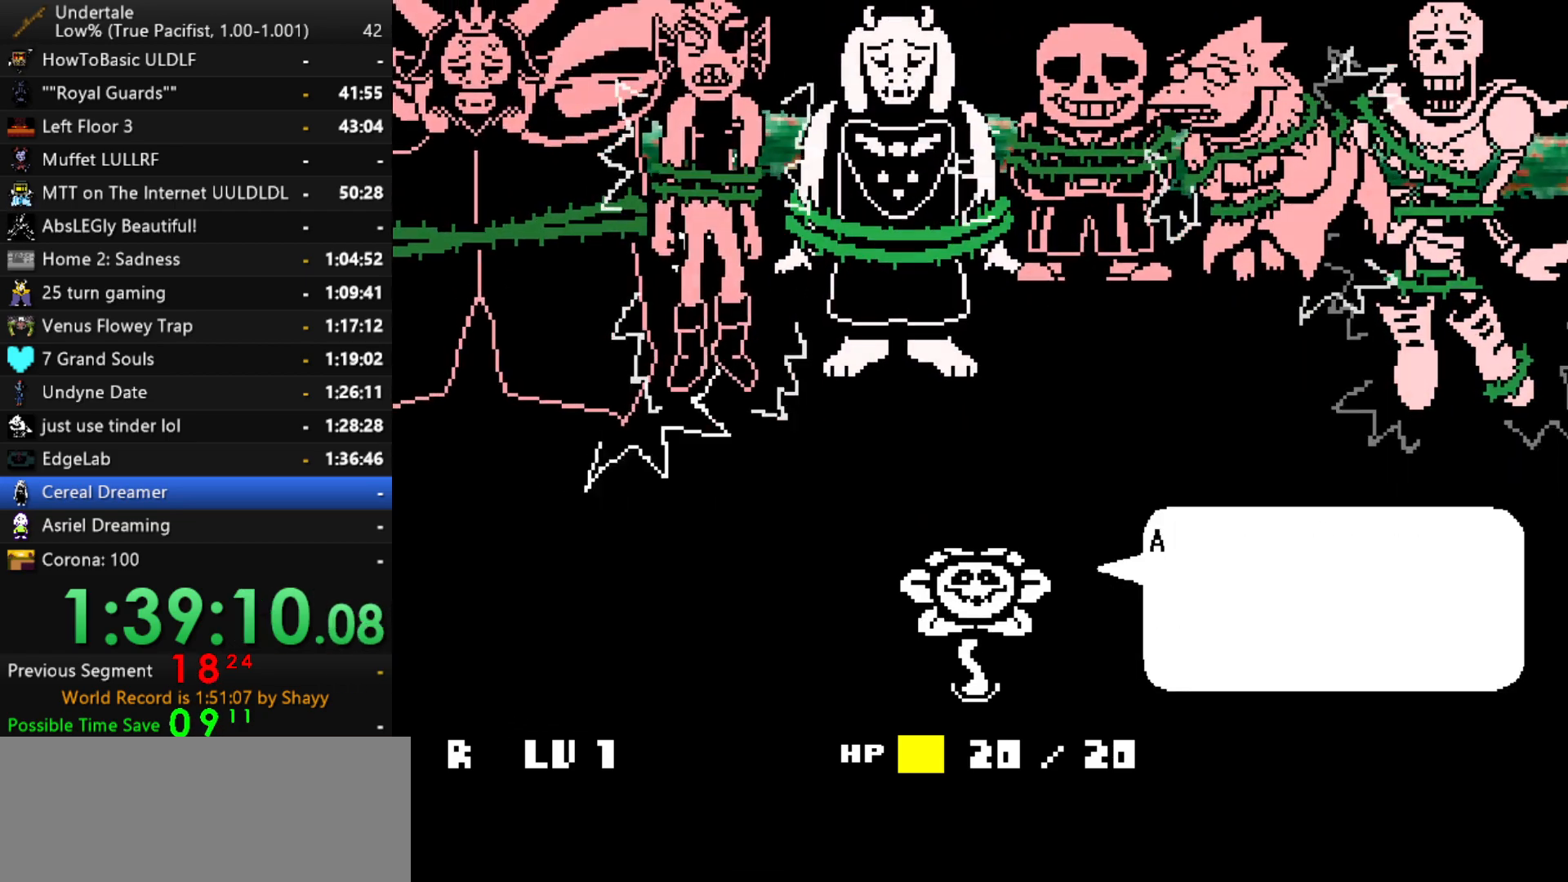
{"keys": [], "events": [[50, "x", "up"], [50, "z", "up"], [100, "shift", "down"], [150, "return", "down"], [150, "shift", "up"], [184, "return", "up"], [184, "x", "down"], [184, "z", "down"], [234, "x", "up"], [284, "shift", "down"], [284, "z", "up"], [334, "return", "down"], [384, "return", "up"], [384, "shift", "up"], [384, "x", "down"], [417, "x", "up"], [417, "z", "down"], [467, "z", "up"]]}
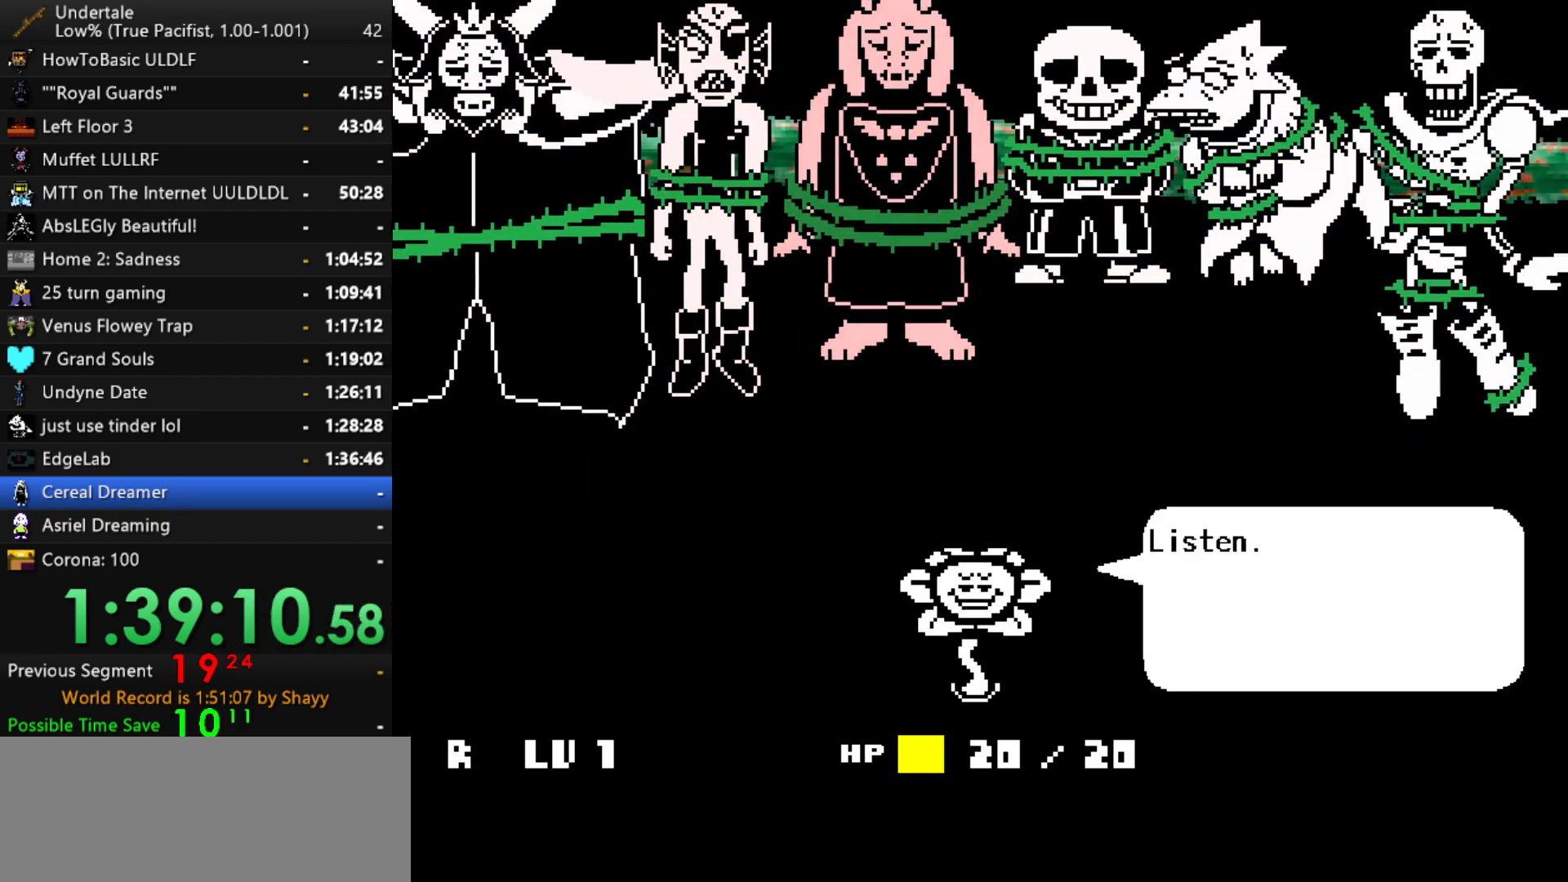
{"keys": ["x"], "events": [[17, "return", "down"], [17, "shift", "down"], [67, "return", "up"], [67, "shift", "up"], [67, "x", "down"], [117, "z", "down"], [150, "x", "up"], [200, "shift", "down"], [200, "z", "up"], [250, "shift", "up"], [300, "x", "down"], [350, "x", "up"], [350, "z", "down"], [400, "shift", "down"], [400, "z", "up"], [434, "return", "down"], [434, "shift", "up"], [484, "return", "up"], [484, "x", "down"]]}
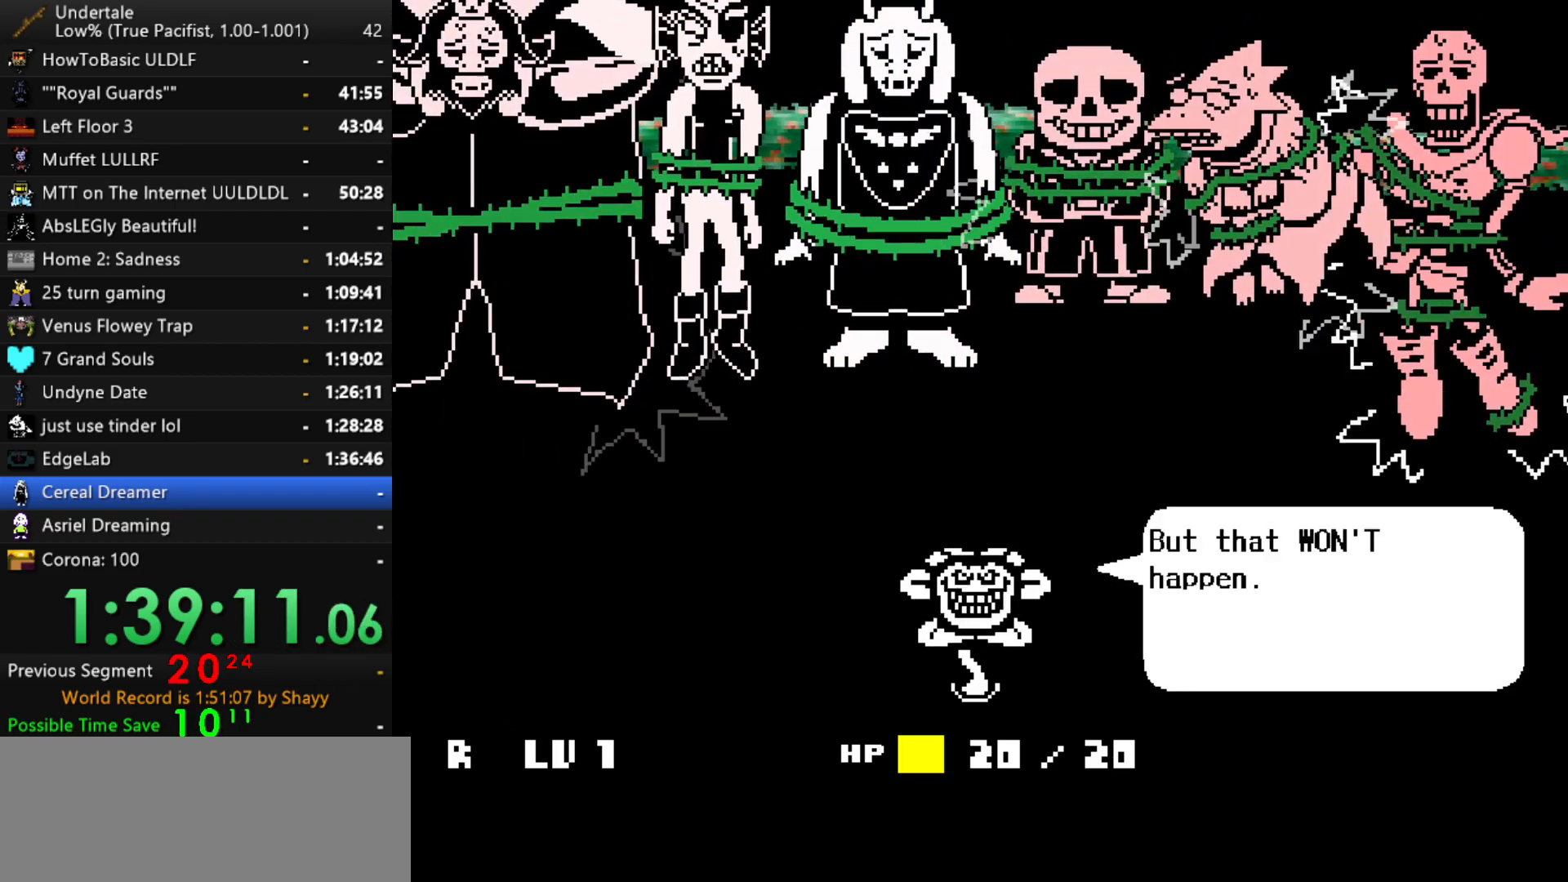
{"keys": [], "events": [[34, "z", "down"], [84, "x", "up"], [84, "z", "up"], [134, "return", "down"], [134, "shift", "down"], [167, "return", "up"], [167, "shift", "up"], [217, "x", "down"], [267, "x", "up"], [267, "z", "down"], [317, "shift", "down"], [317, "z", "up"], [367, "return", "down"], [367, "shift", "up"], [400, "return", "up"], [450, "x", "down"], [450, "z", "down"], [500, "x", "up"], [500, "z", "up"]]}
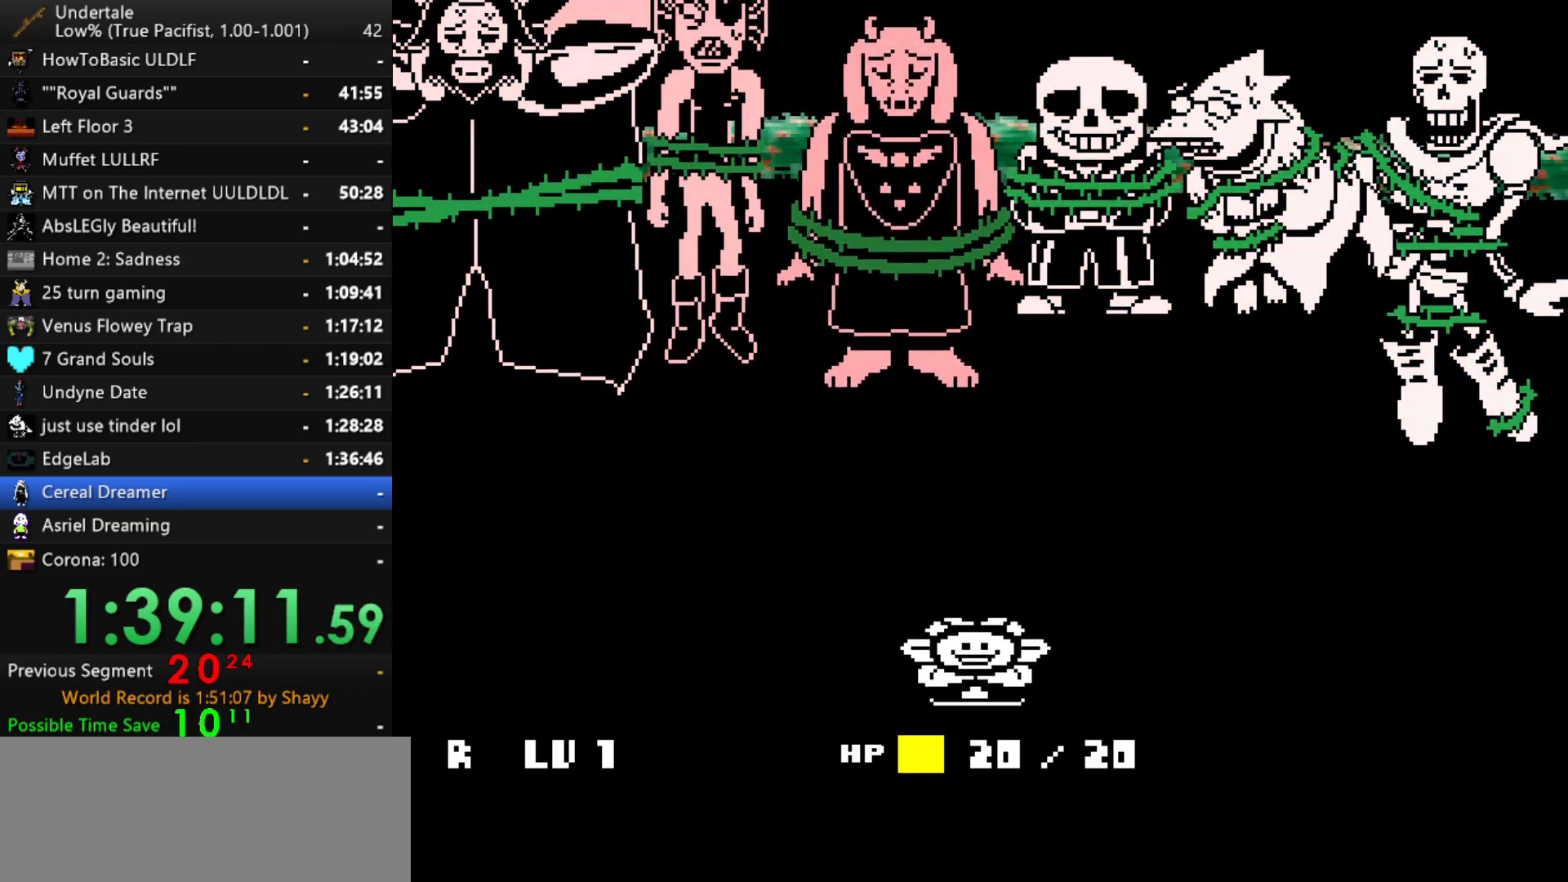
{"keys": [], "events": [[50, "return", "down"], [50, "shift", "down"], [100, "return", "up"], [100, "shift", "up"]]}
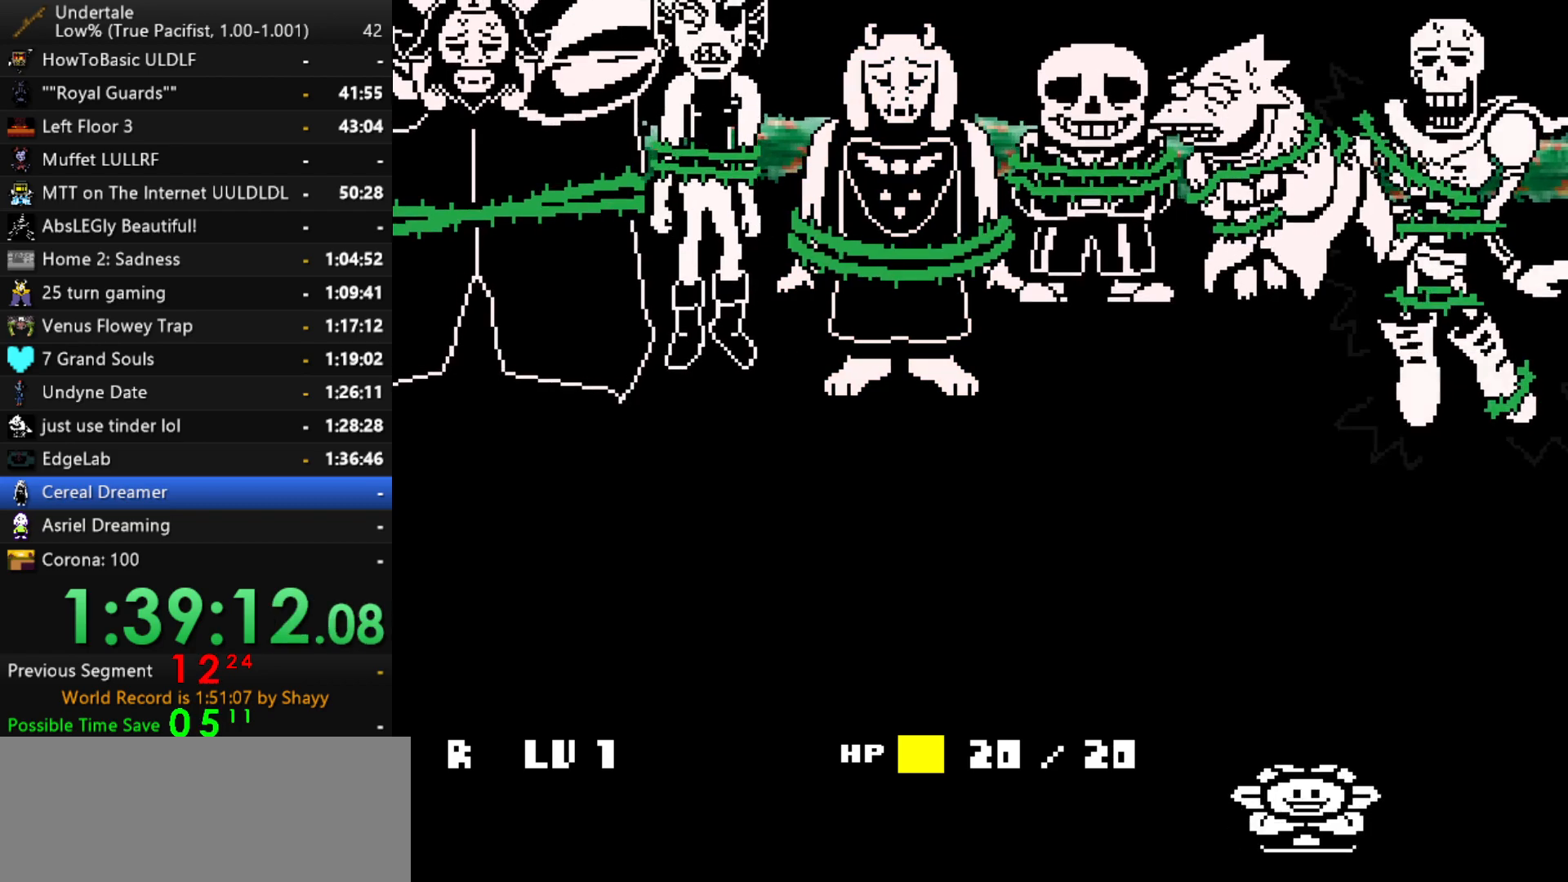
{"keys": [], "events": []}
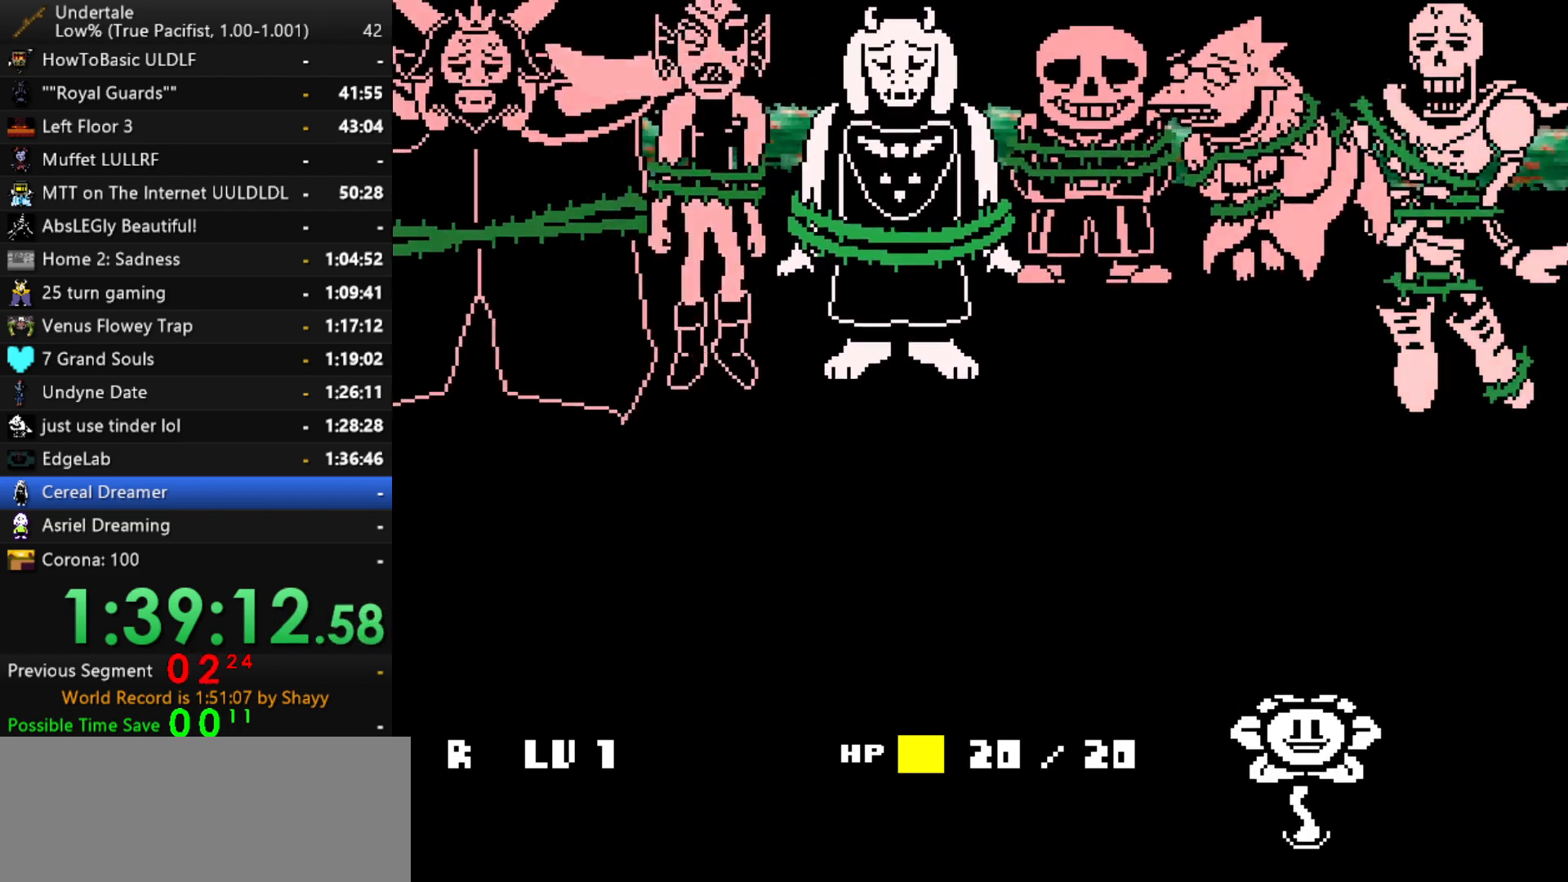
{"keys": [], "events": []}
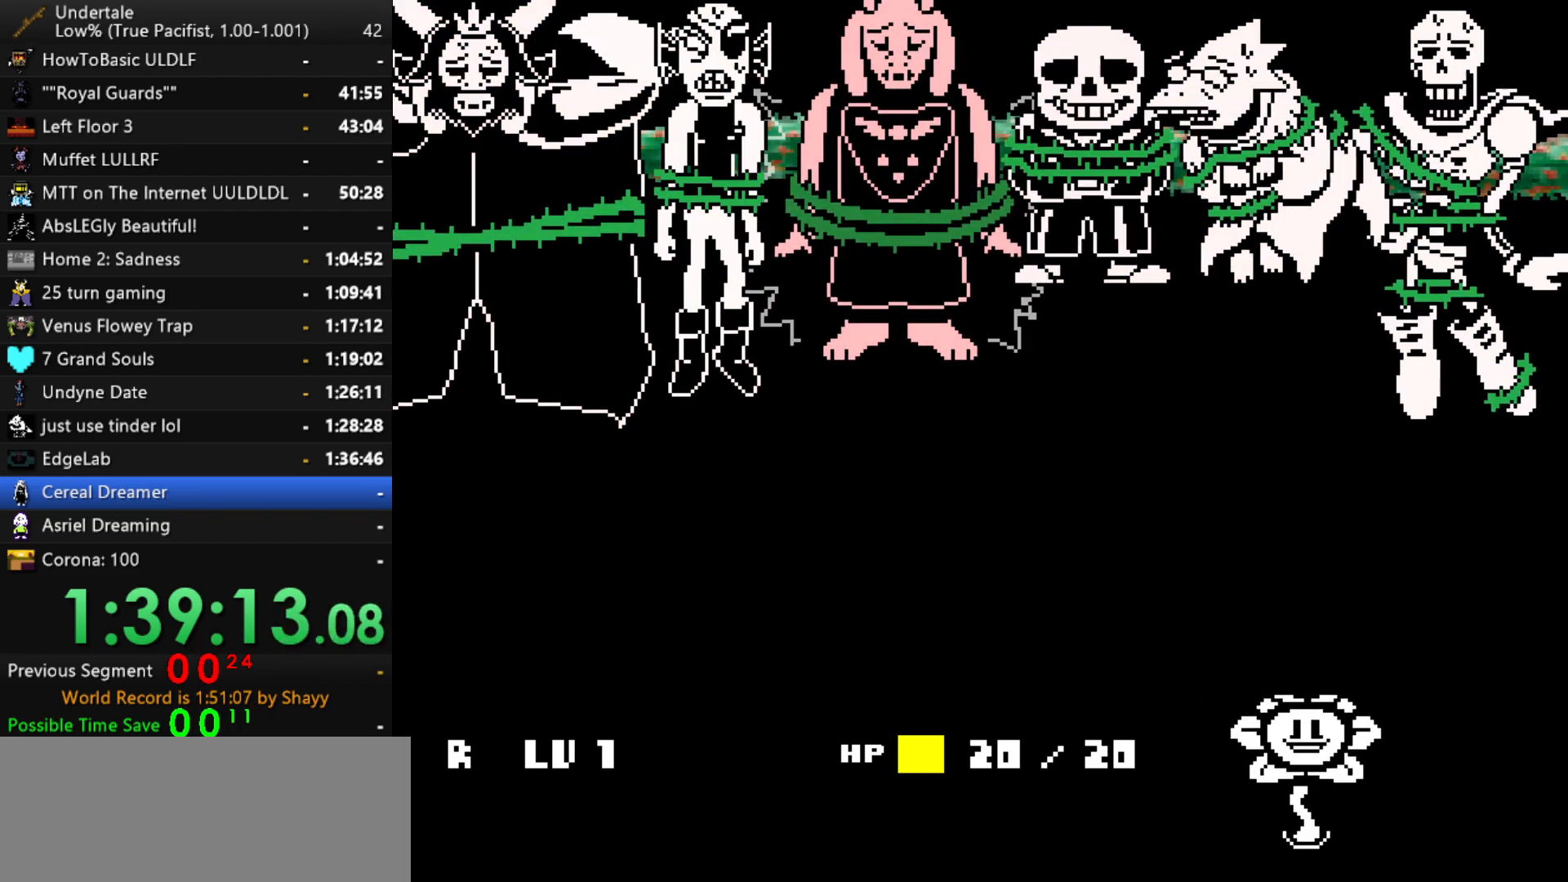
{"keys": [], "events": []}
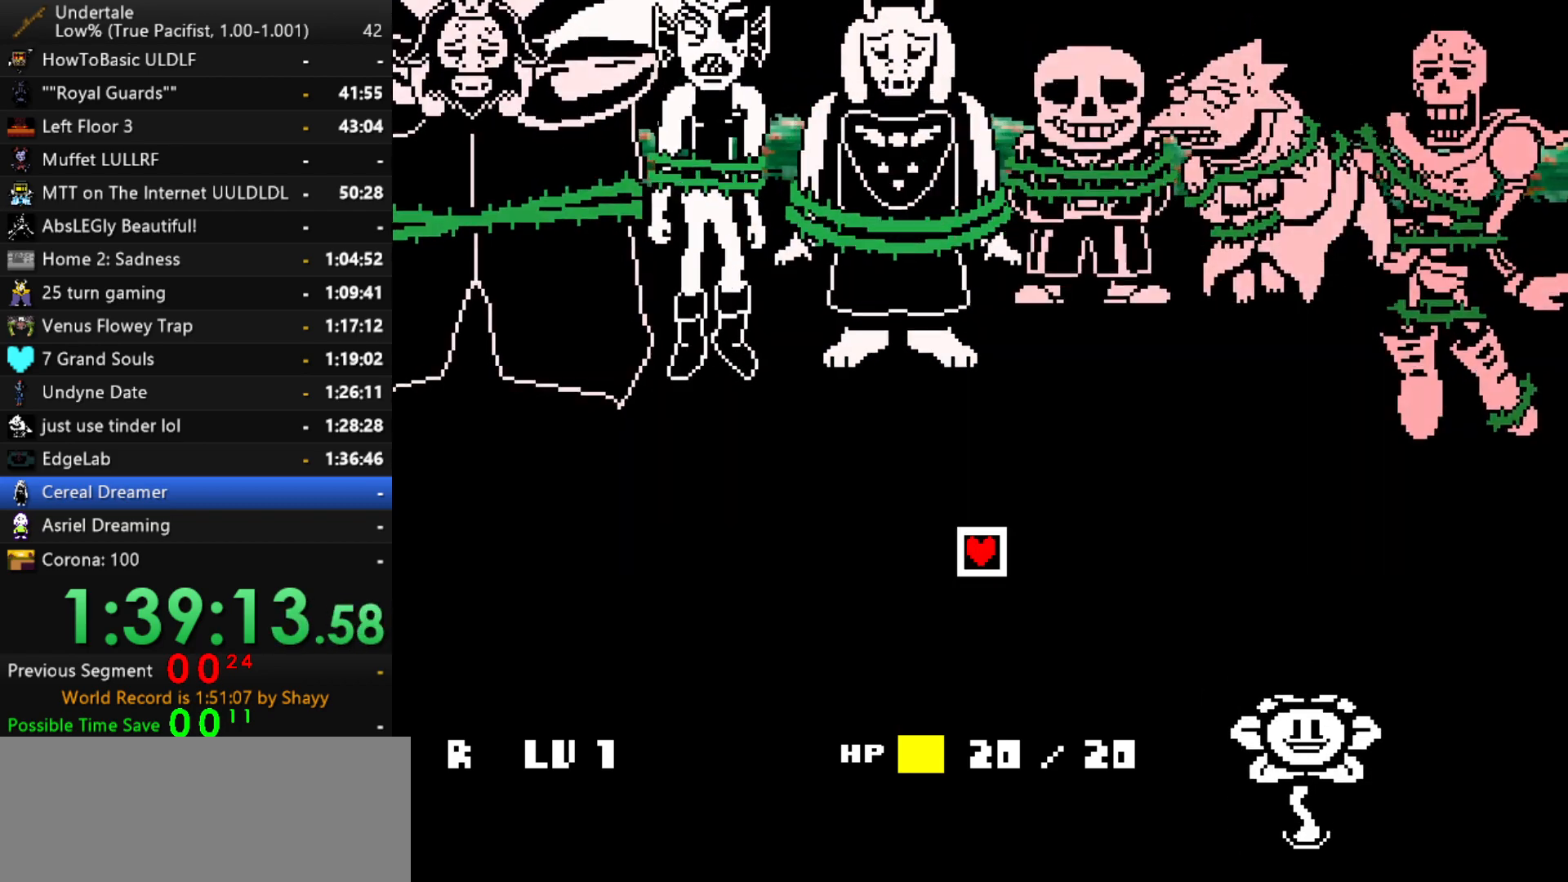
{"keys": ["x", "z"], "events": [[17, "x", "down"], [67, "x", "up"], [67, "z", "down"], [117, "shift", "down"], [117, "z", "up"], [150, "return", "down"], [200, "return", "up"], [200, "shift", "up"], [200, "x", "down"], [250, "z", "down"], [300, "x", "up"], [350, "shift", "down"], [350, "z", "up"], [384, "return", "down"], [384, "shift", "up"], [434, "return", "up"], [434, "x", "down"], [484, "z", "down"]]}
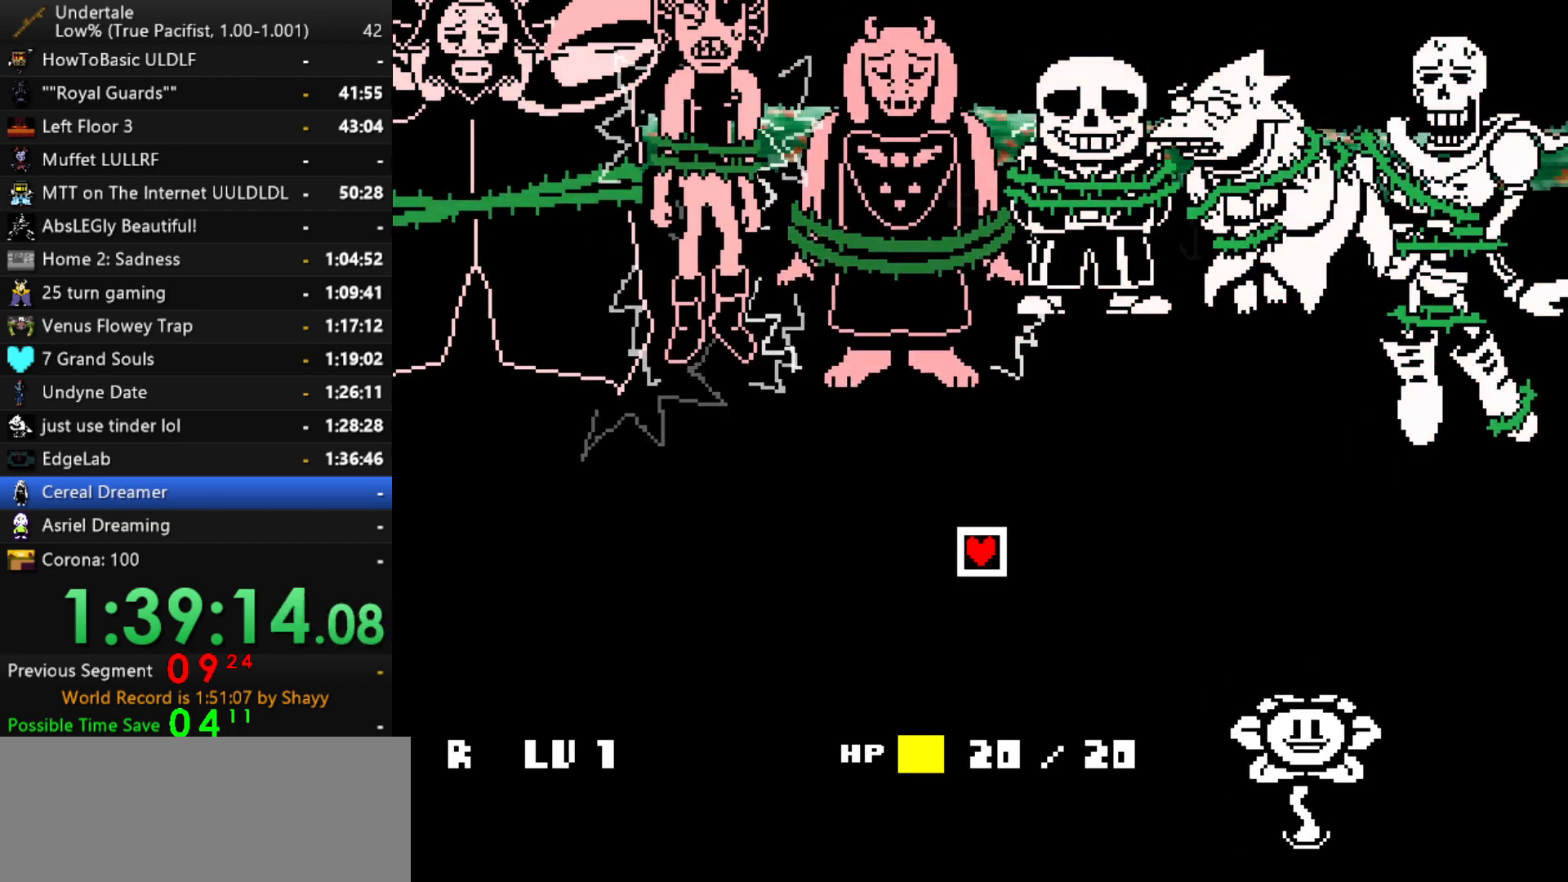
{"keys": ["return", "shift"], "events": [[34, "x", "up"], [84, "return", "down"], [84, "shift", "down"], [84, "z", "up"], [134, "return", "up"], [134, "shift", "up"], [167, "x", "down"], [217, "x", "up"], [217, "z", "down"], [267, "shift", "down"], [267, "z", "up"], [317, "return", "down"], [317, "shift", "up"], [367, "return", "up"], [400, "x", "down"], [400, "z", "down"], [450, "x", "up"], [500, "return", "down"], [500, "shift", "down"], [500, "z", "up"]]}
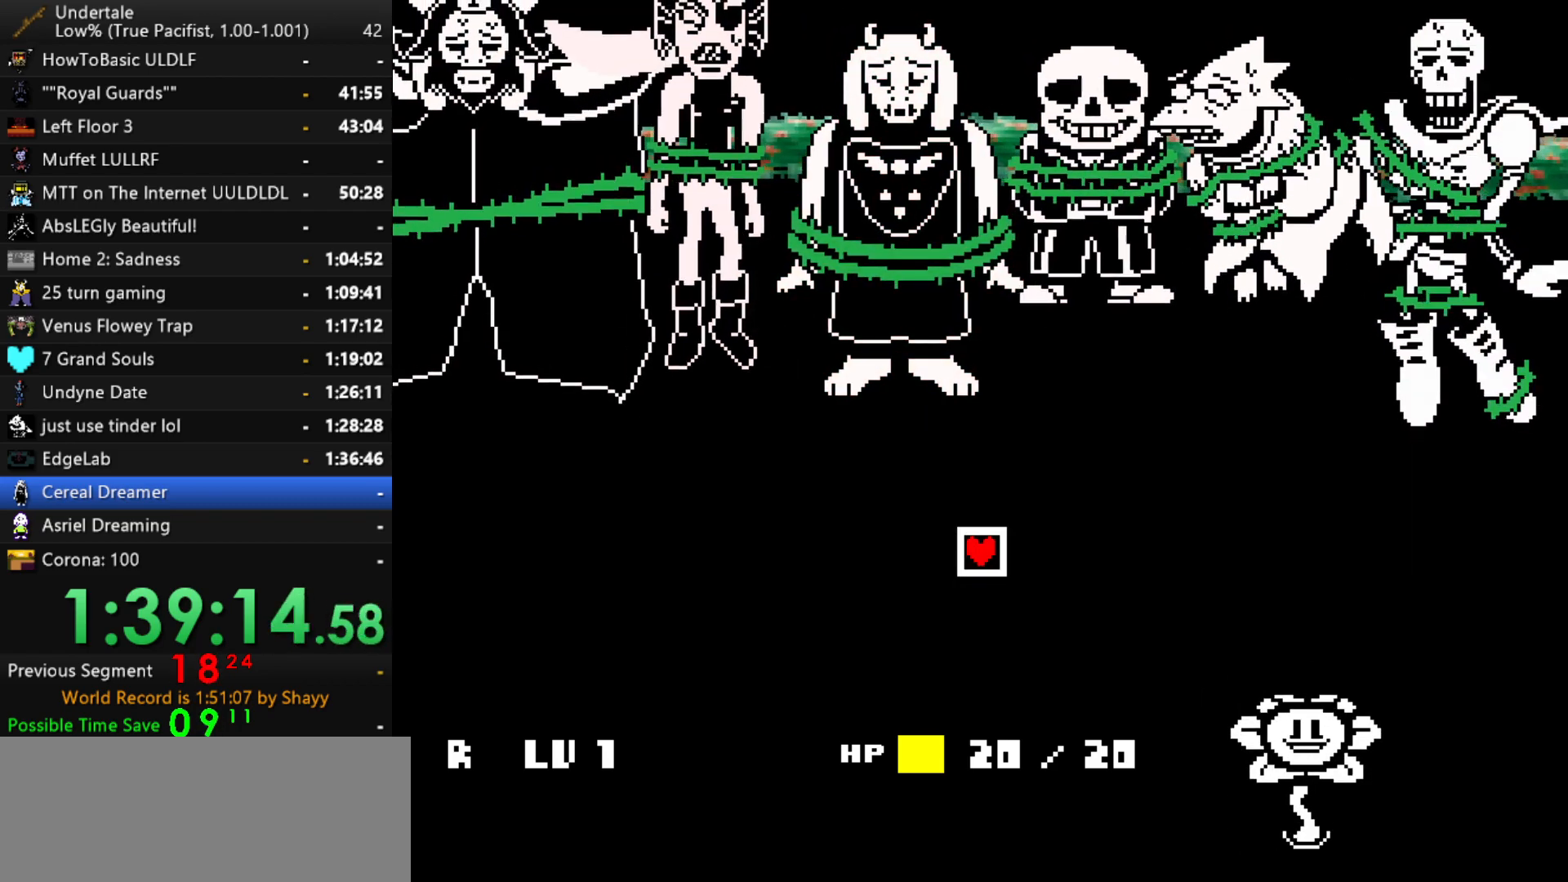
{"keys": ["return", "shift"], "events": [[50, "return", "up"], [50, "shift", "up"], [100, "x", "down"], [150, "z", "down"], [184, "x", "up"], [234, "return", "down"], [234, "shift", "down"], [234, "z", "up"], [284, "return", "up"], [284, "shift", "up"], [334, "x", "down"], [384, "z", "down"], [417, "shift", "down"], [417, "x", "up"], [417, "z", "up"], [467, "return", "down"]]}
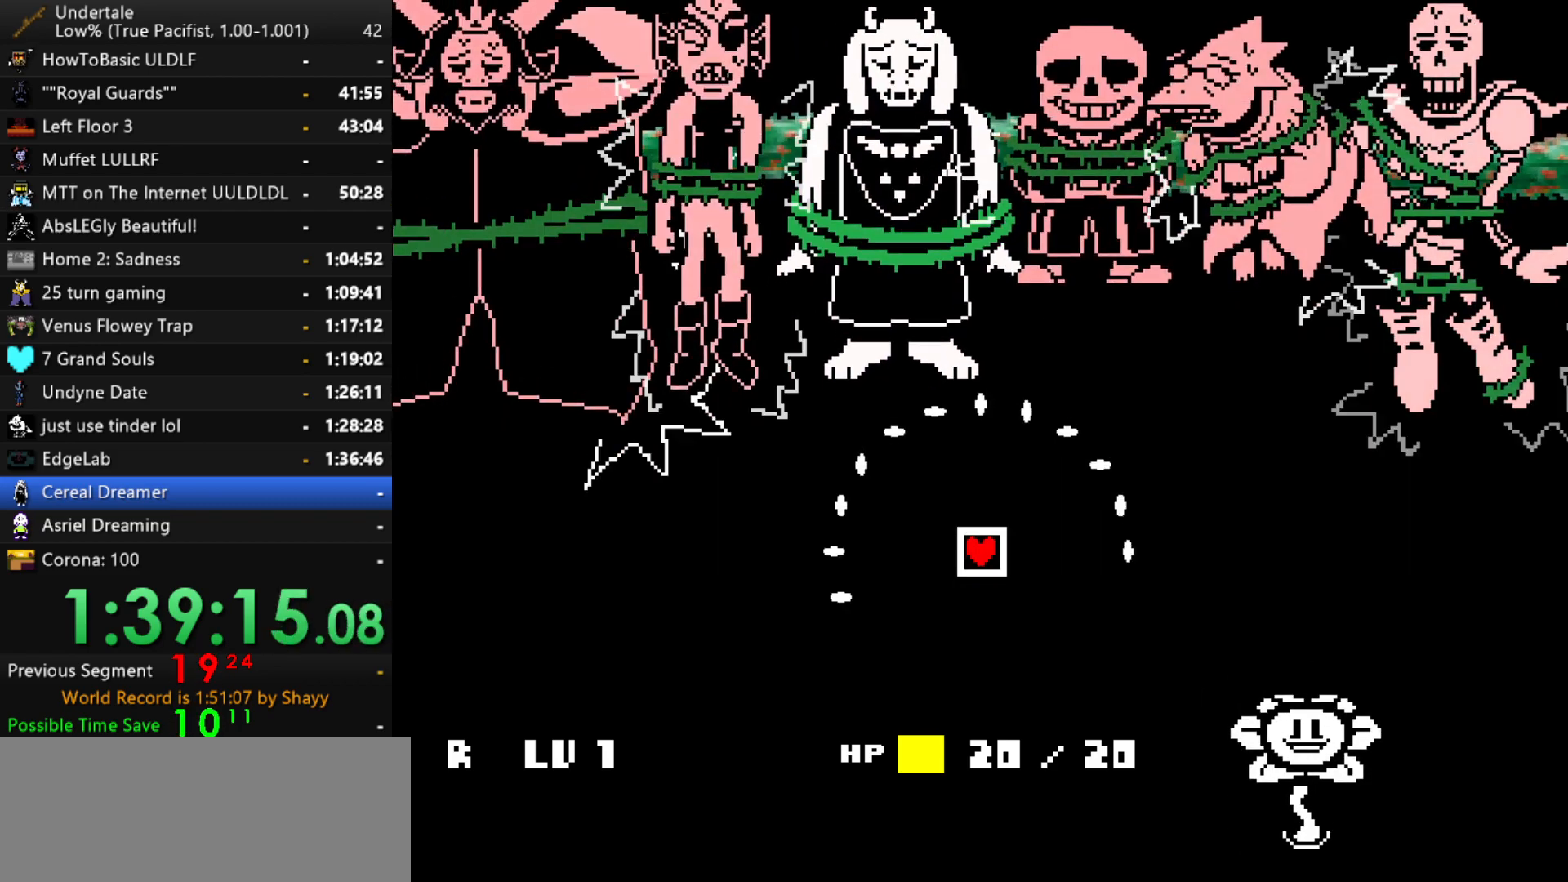
{"keys": ["x", "z"], "events": [[17, "return", "up"], [17, "shift", "up"], [67, "x", "down"], [117, "x", "up"], [117, "z", "down"], [167, "shift", "down"], [167, "z", "up"], [200, "return", "down"], [200, "shift", "up"], [250, "return", "up"], [250, "x", "down"], [300, "z", "down"], [350, "shift", "down"], [350, "x", "up"], [350, "z", "up"], [384, "return", "down"], [434, "return", "up"], [434, "shift", "up"], [484, "x", "down"], [484, "z", "down"]]}
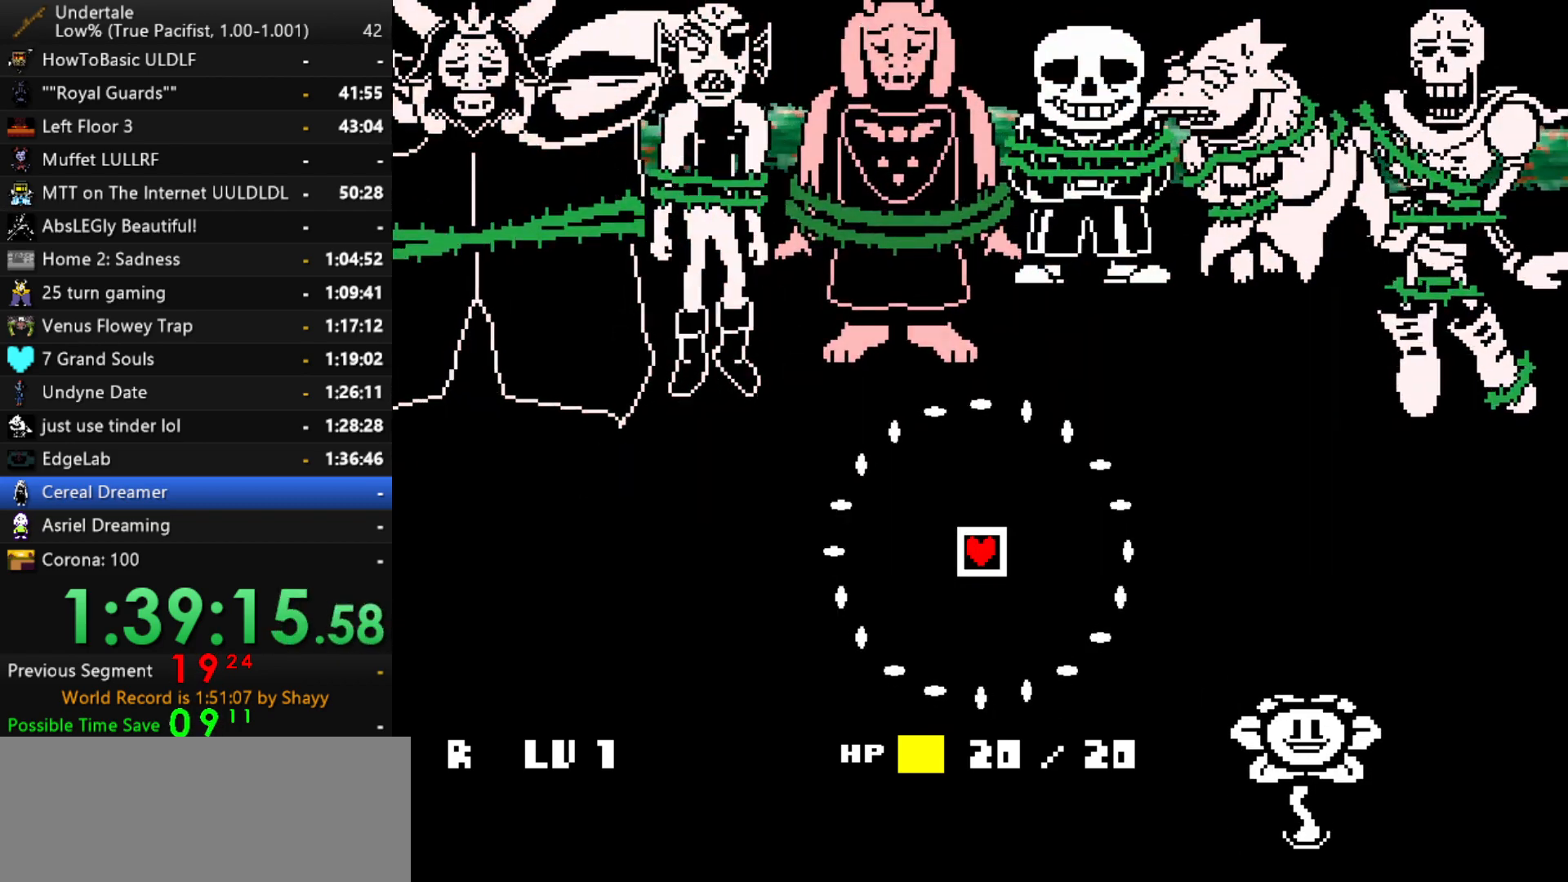
{"keys": ["shift"], "events": [[34, "x", "up"], [84, "shift", "down"], [84, "z", "up"], [134, "return", "down"], [134, "shift", "up"], [167, "return", "up"], [167, "x", "down"], [217, "z", "down"], [267, "x", "up"], [267, "z", "up"], [317, "shift", "down"], [367, "shift", "up"], [400, "x", "down"], [400, "z", "down"], [450, "x", "up"], [500, "shift", "down"], [500, "z", "up"]]}
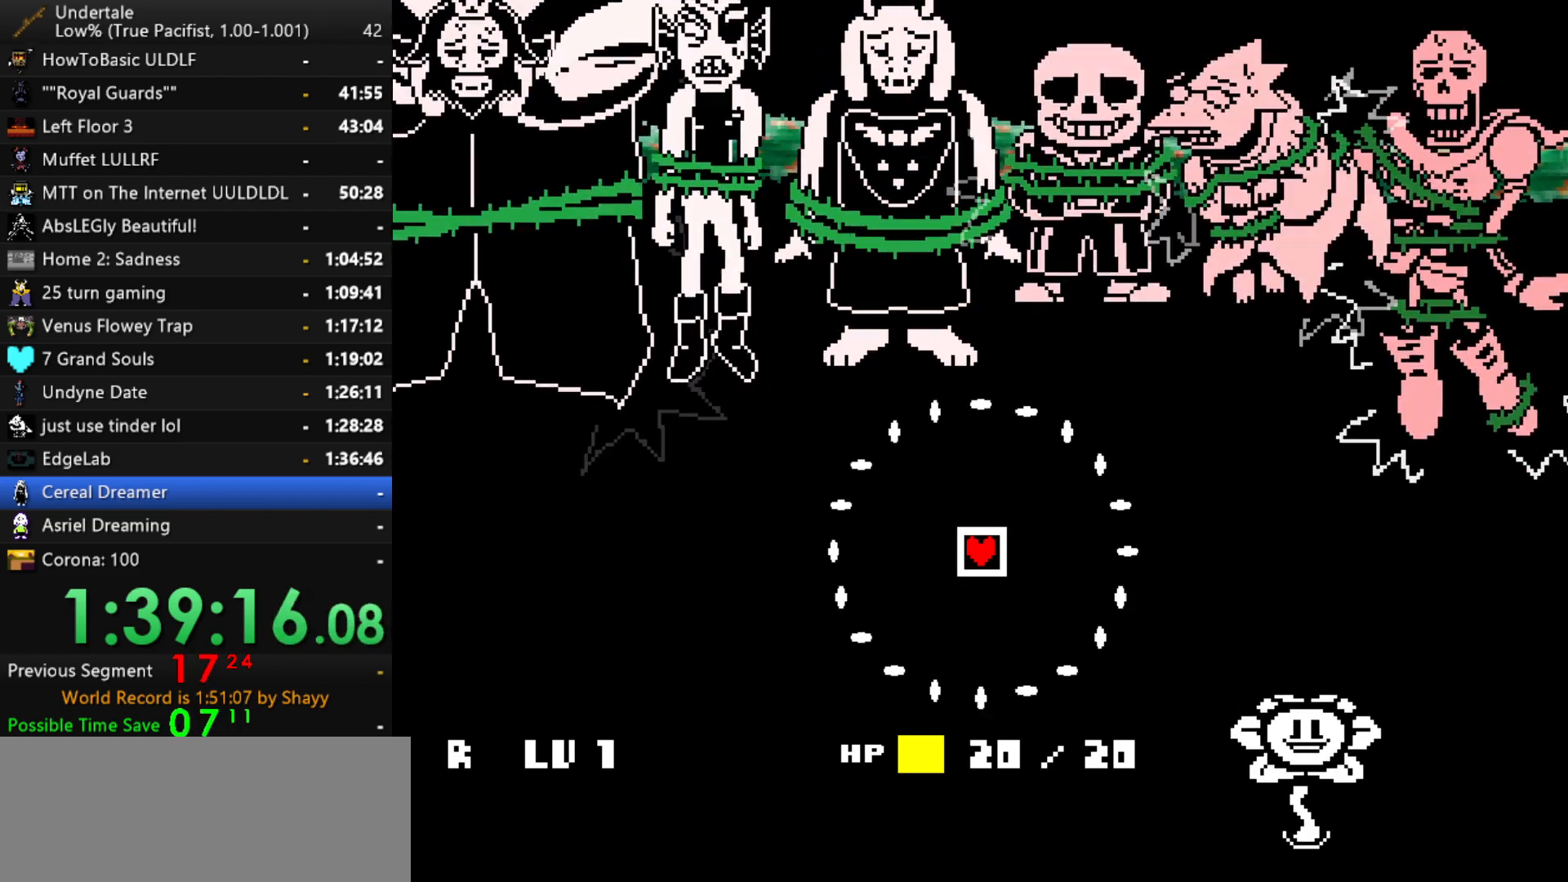
{"keys": ["return", "shift"], "events": [[50, "return", "down"], [100, "return", "up"], [100, "shift", "up"], [134, "x", "down"], [134, "z", "down"], [184, "x", "up"], [184, "z", "up"], [234, "shift", "down"], [284, "shift", "up"], [334, "x", "down"], [367, "z", "down"], [417, "x", "up"], [417, "z", "up"], [467, "return", "down"], [467, "shift", "down"]]}
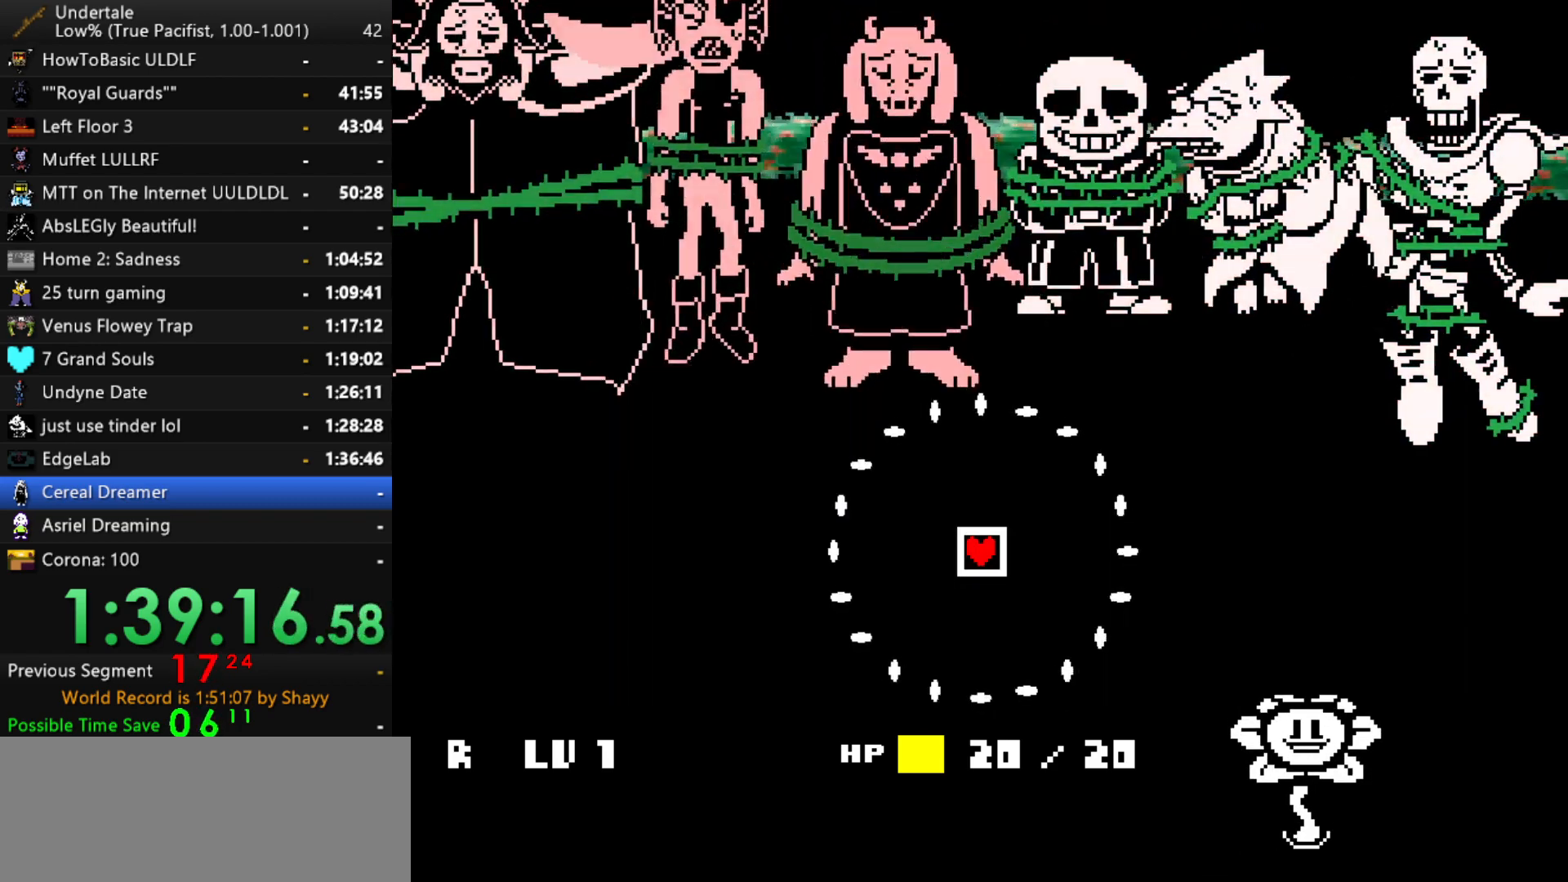
{"keys": ["x", "z"], "events": [[17, "return", "up"], [17, "shift", "up"], [67, "x", "down"], [117, "x", "up"], [117, "z", "down"], [150, "shift", "down"], [150, "z", "up"], [200, "shift", "up"], [250, "x", "down"], [300, "z", "down"], [350, "shift", "down"], [350, "x", "up"], [350, "z", "up"], [384, "shift", "up"], [434, "x", "down"], [484, "z", "down"]]}
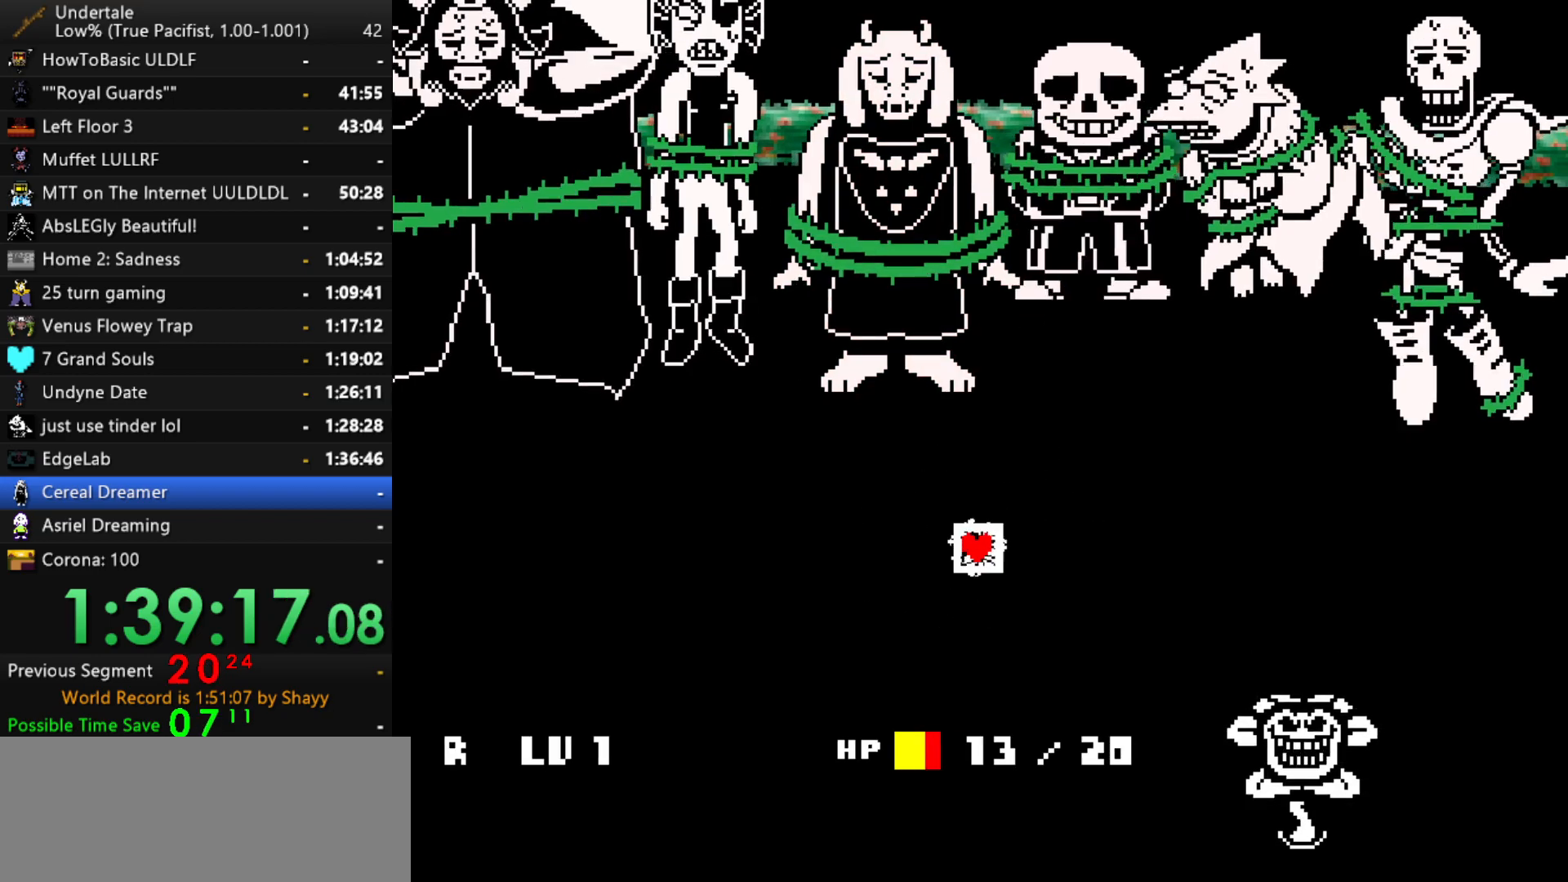
{"keys": [], "events": [[34, "x", "up"], [34, "z", "up"], [84, "return", "down"], [84, "shift", "down"], [134, "return", "up"], [134, "shift", "up"]]}